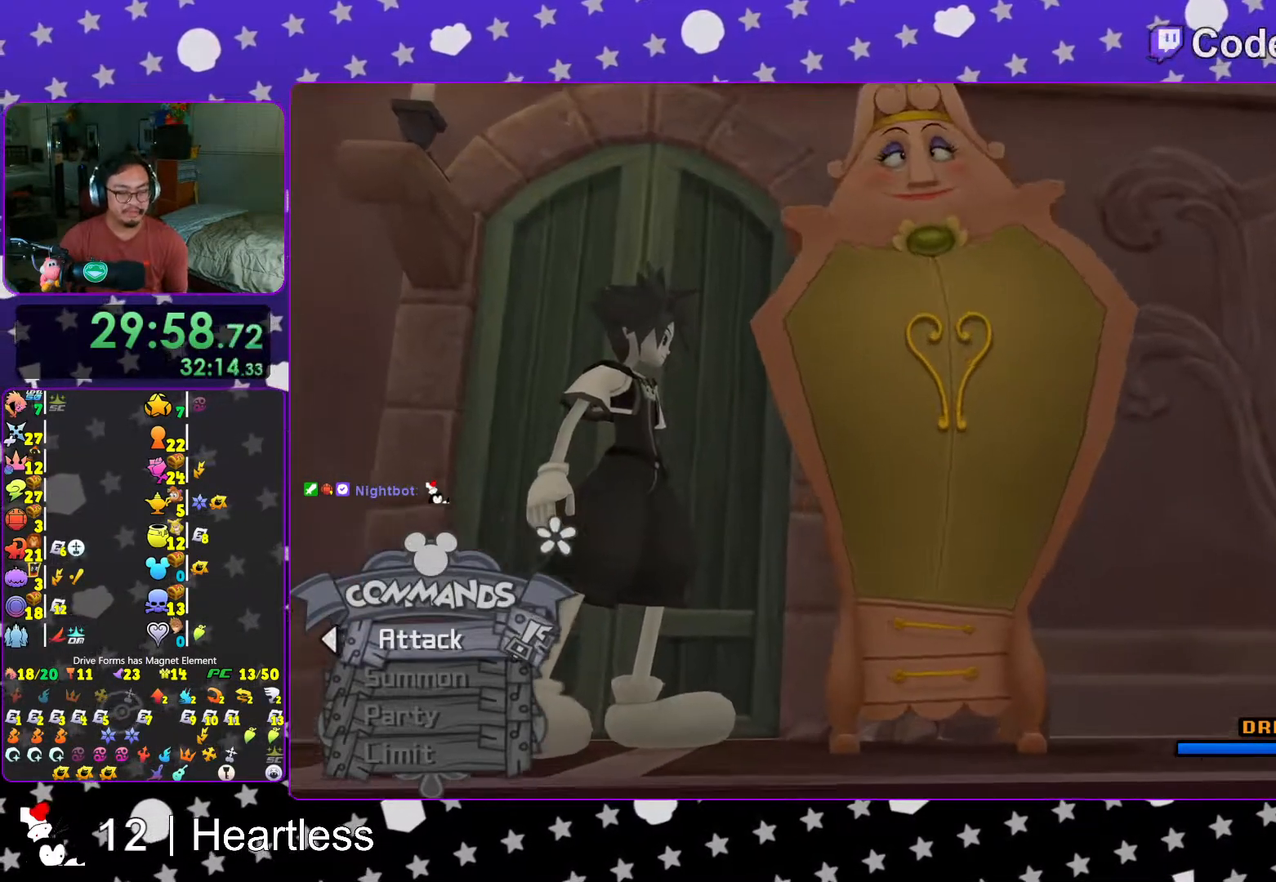
Gameplay with a controller (Nintendo layout); each line is a JSON object with the inputs held at the frame after it. "events" lists button and stick changes between this image and that frame as [ms after this image, input, new state], when the widget could be followed in between. Not read: L3 R3.
{"buttons": ["A"], "left_stick": "up", "right_stick": "center", "events": [[133, "A", "down"], [217, "A", "up"], [333, "A", "down"], [367, "A", "up"], [433, "A", "down"], [467, "B", "up"]]}
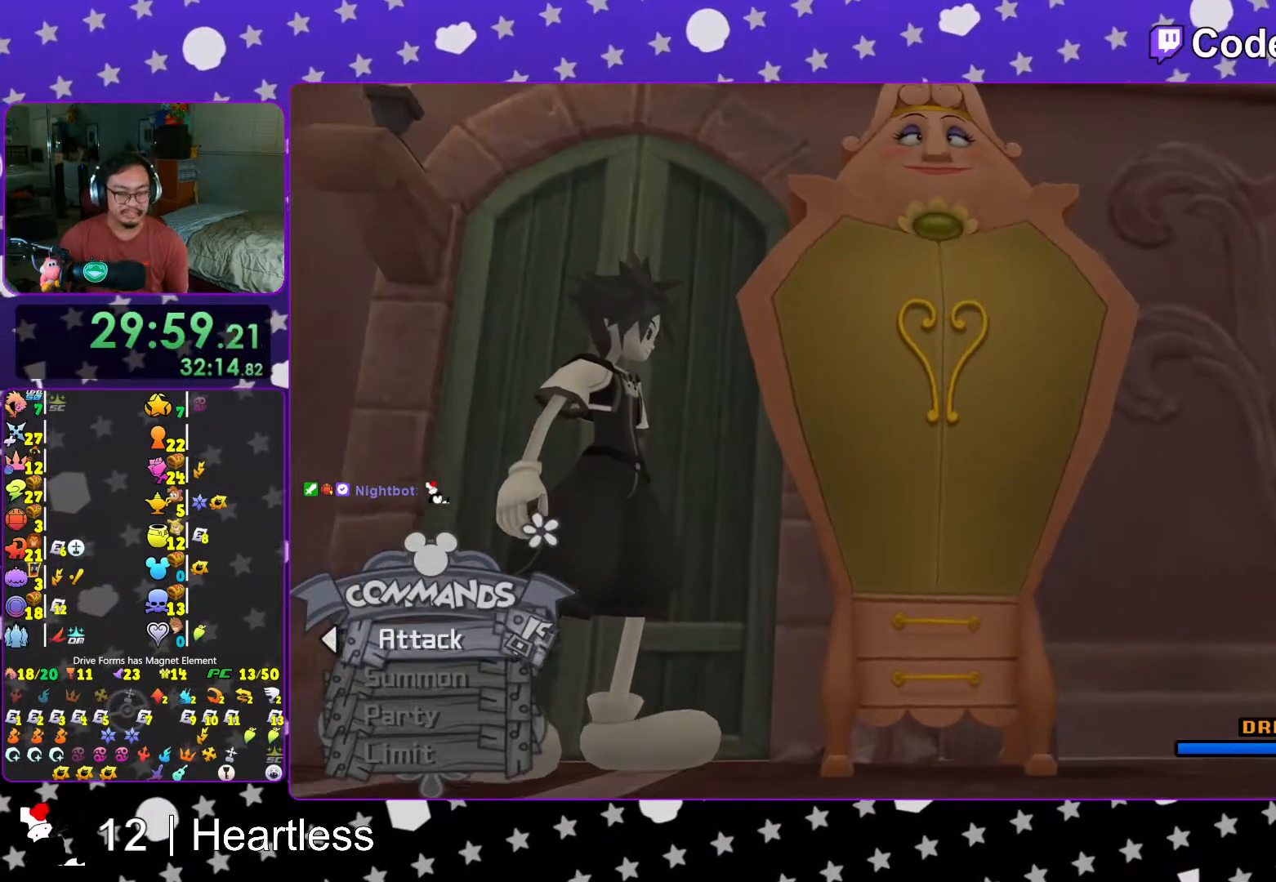
{"buttons": [], "left_stick": "up", "right_stick": "center", "events": [[33, "B", "down"], [217, "A", "up"], [233, "B", "up"], [383, "A", "down"], [417, "A", "up"]]}
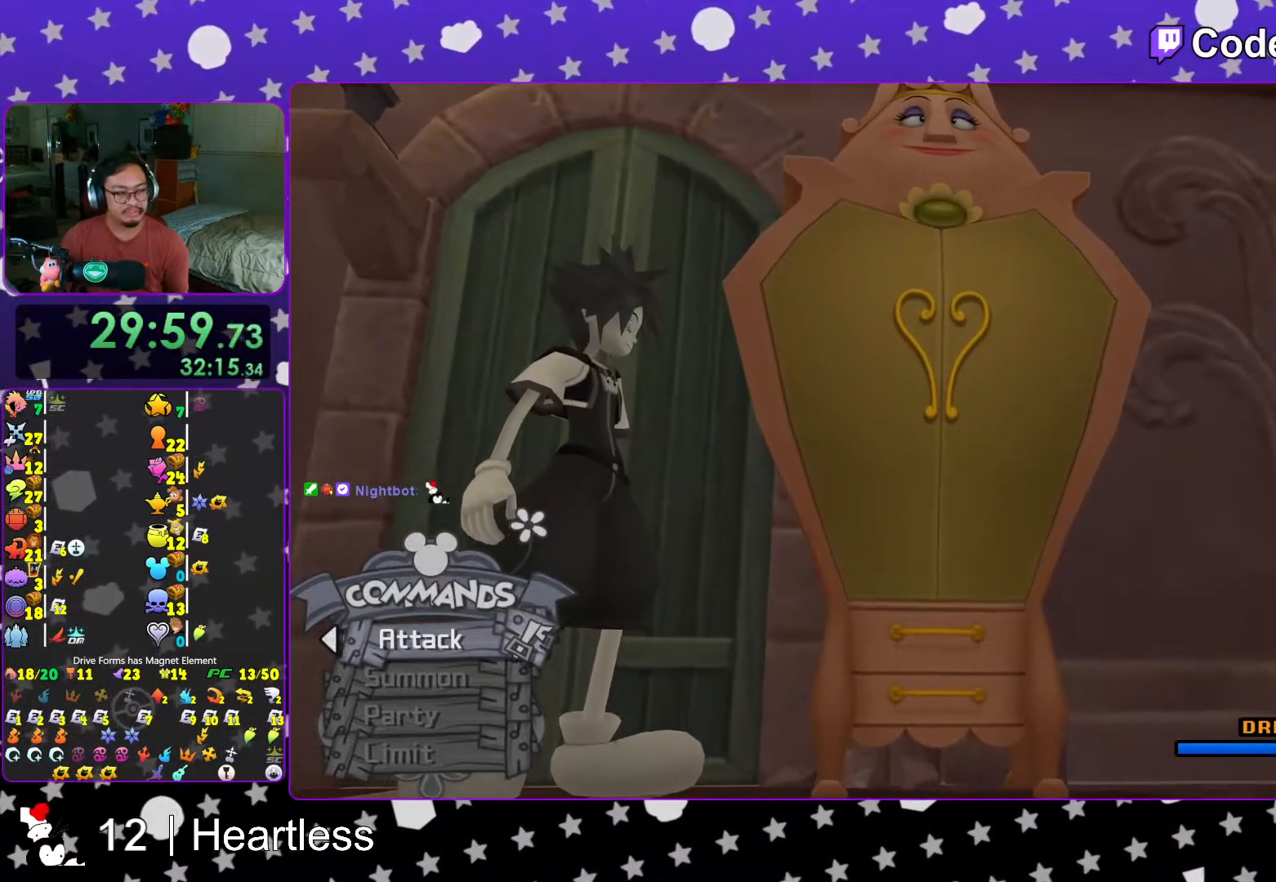
{"buttons": [], "left_stick": "center", "right_stick": "center", "events": [[17, "B", "down"], [133, "B", "up"], [167, "left_stick", "center"], [217, "B", "down"], [283, "B", "up"], [367, "B", "down"], [483, "B", "up"]]}
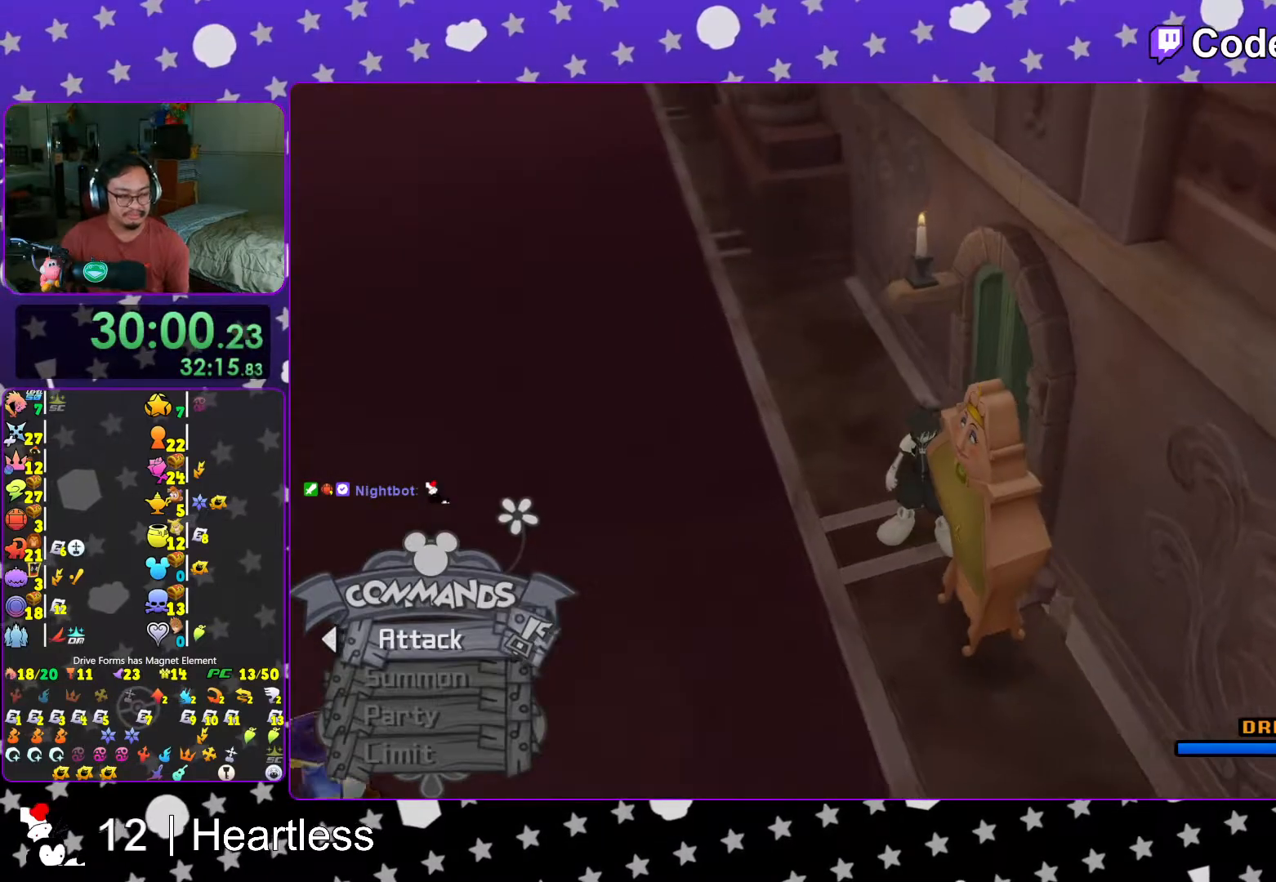
{"buttons": ["B"], "left_stick": "center", "right_stick": "center", "events": [[67, "B", "down"], [167, "B", "up"], [267, "B", "down"], [367, "B", "up"], [433, "B", "down"]]}
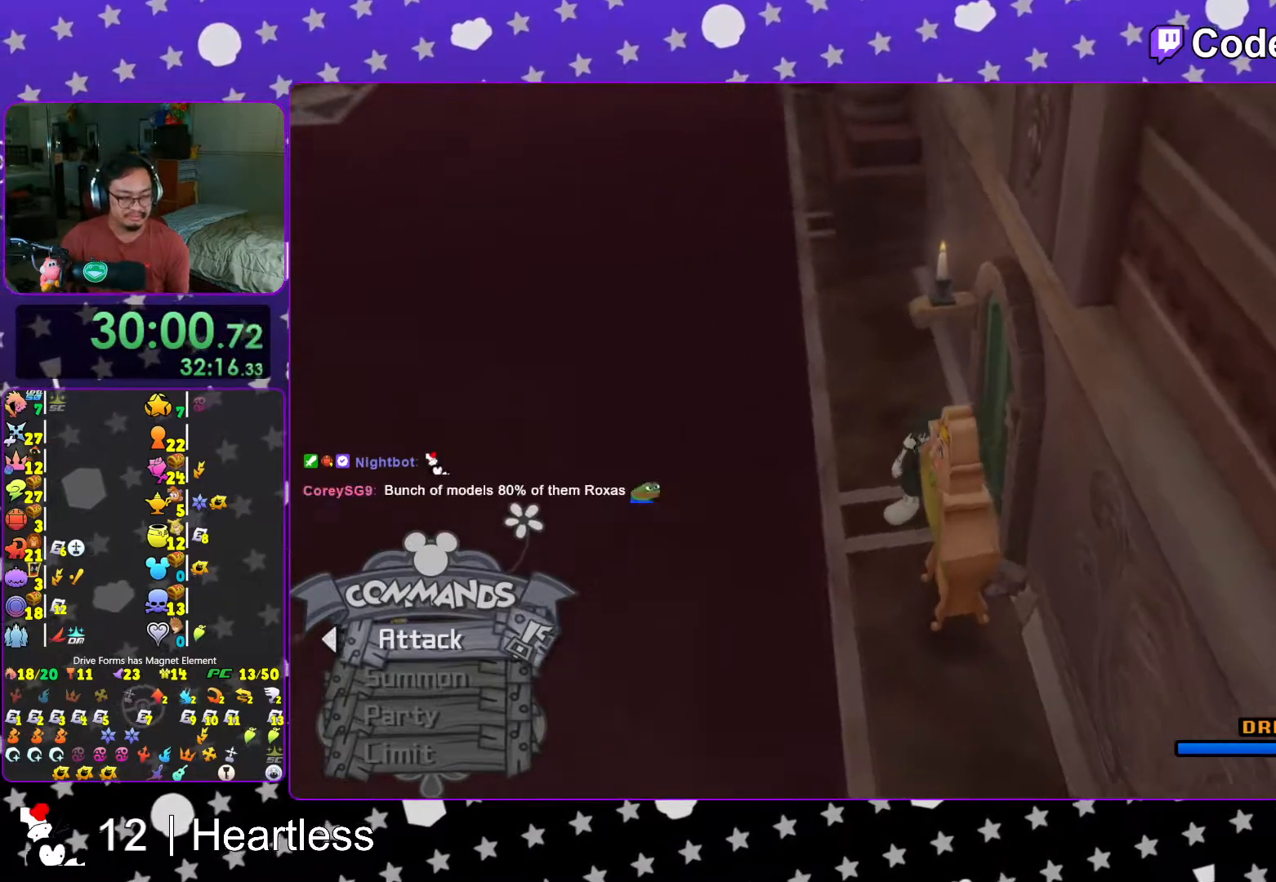
{"buttons": ["B"], "left_stick": "center", "right_stick": "center", "events": [[17, "B", "up"], [117, "B", "down"], [233, "B", "up"], [317, "B", "down"], [417, "B", "up"], [483, "B", "down"]]}
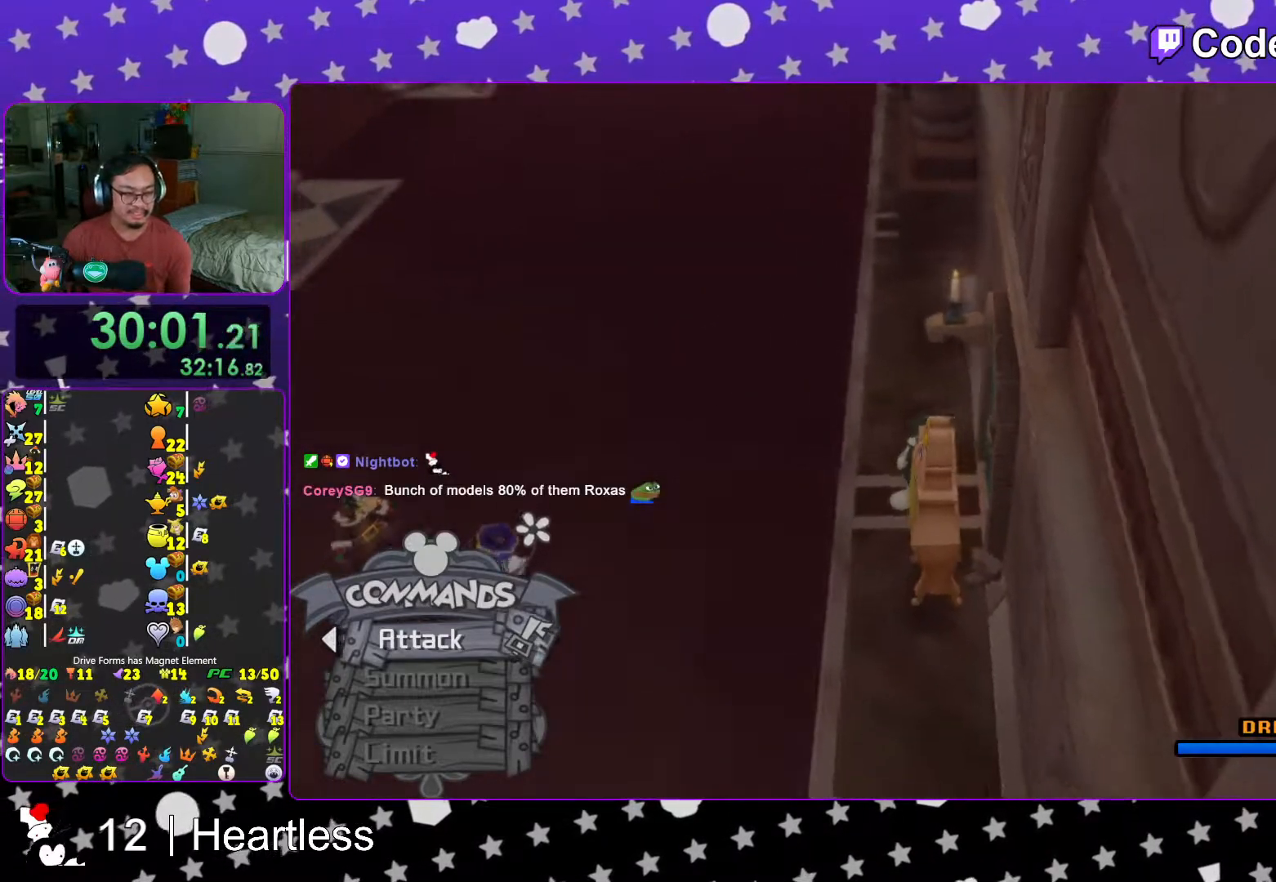
{"buttons": [], "left_stick": "center", "right_stick": "center", "events": [[67, "B", "up"], [167, "B", "down"], [267, "B", "up"], [367, "B", "down"], [467, "B", "up"]]}
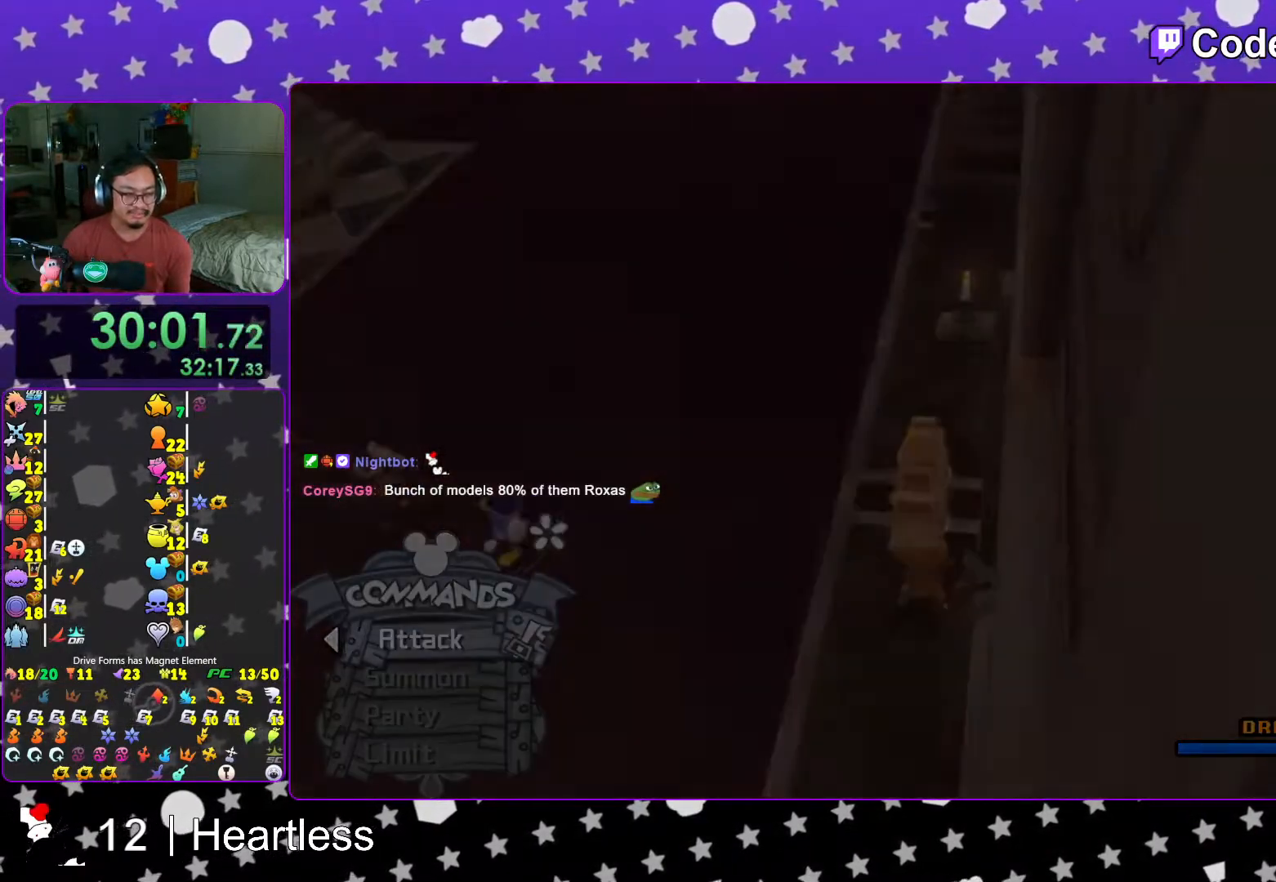
{"buttons": [], "left_stick": "center", "right_stick": "center", "events": [[67, "B", "down"], [133, "B", "up"], [217, "B", "down"], [283, "B", "up"], [417, "B", "down"], [467, "B", "up"]]}
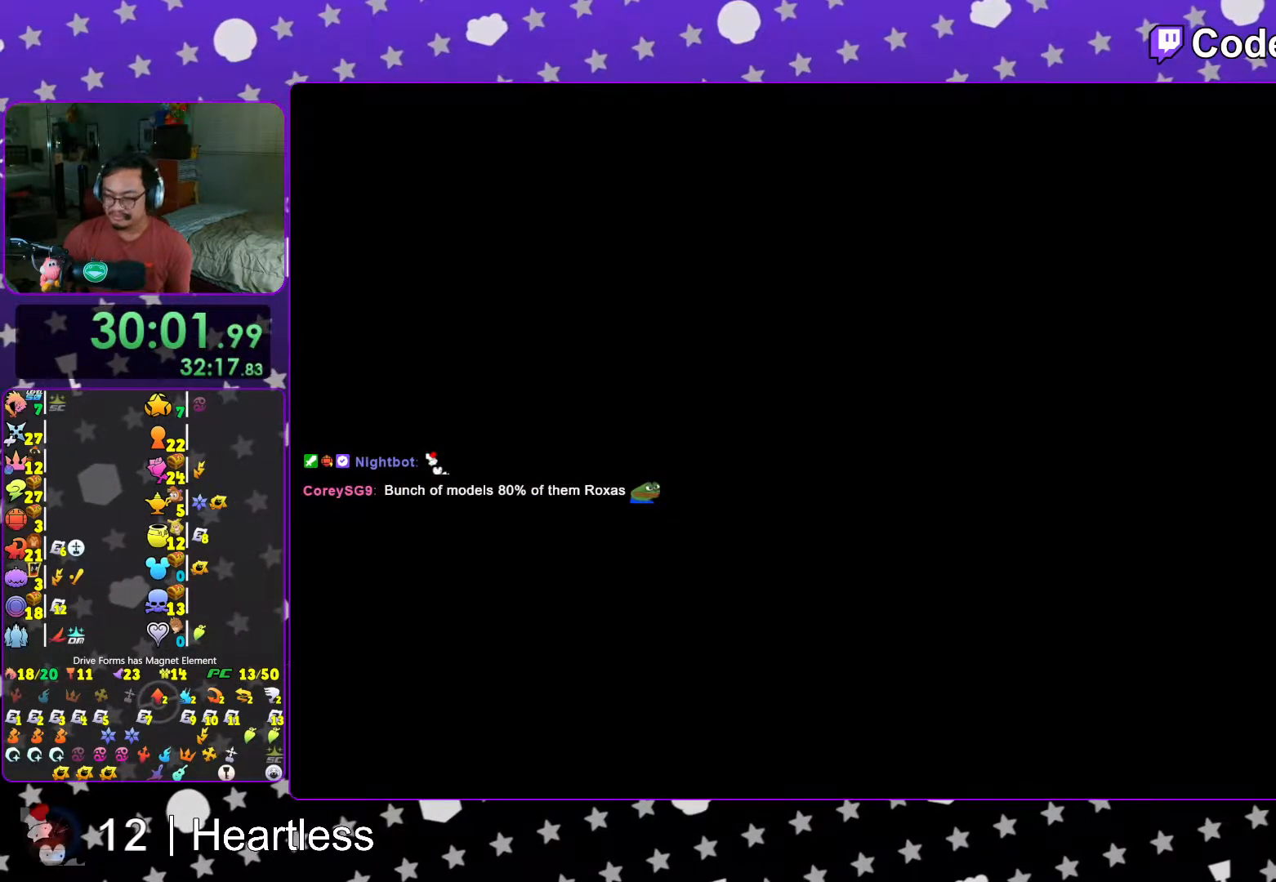
{"buttons": [], "left_stick": "center", "right_stick": "center", "events": [[67, "B", "down"], [167, "B", "up"], [233, "B", "down"], [317, "B", "up"], [417, "B", "down"], [483, "B", "up"]]}
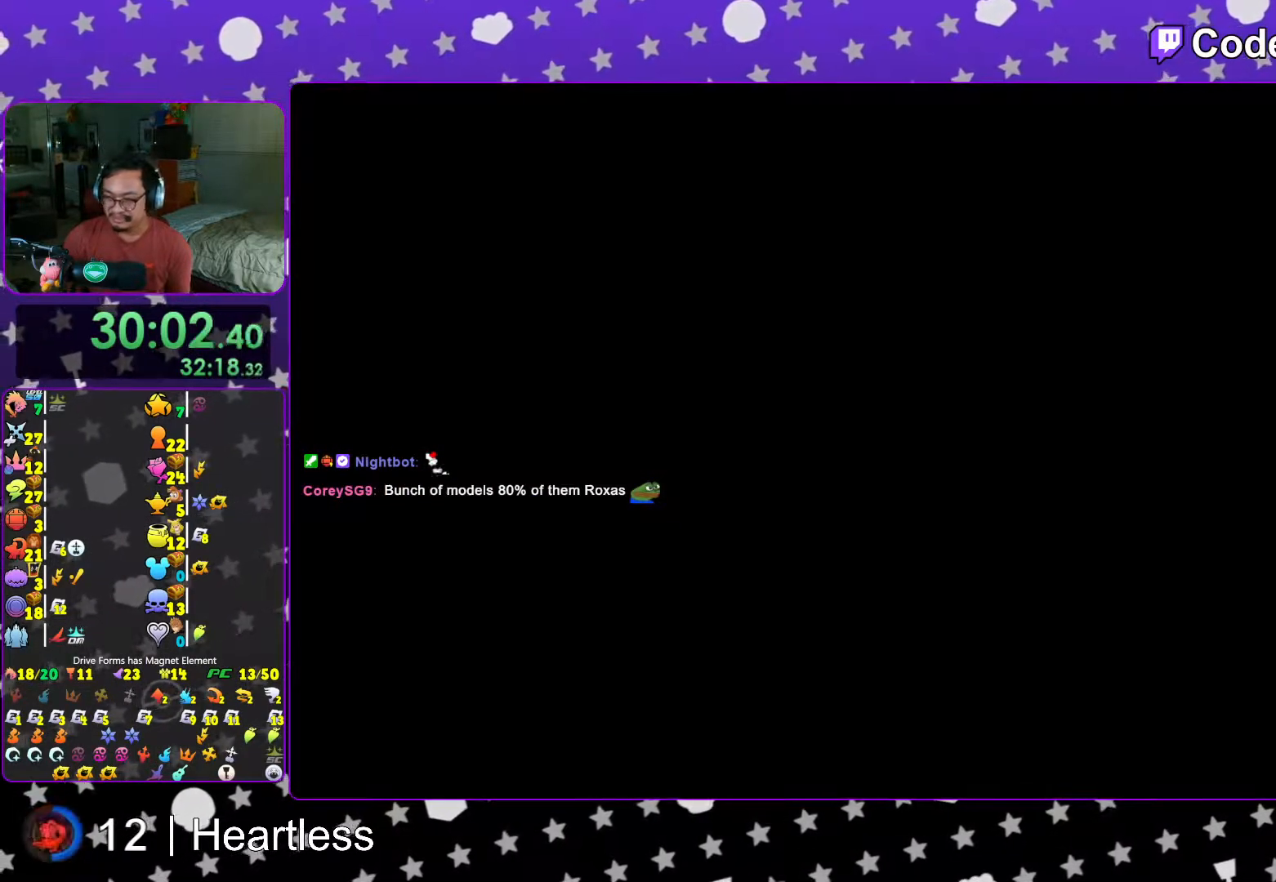
{"buttons": [], "left_stick": "center", "right_stick": "center", "events": [[67, "B", "down"], [167, "B", "up"], [217, "B", "down"], [317, "B", "up"], [383, "B", "down"], [483, "B", "up"]]}
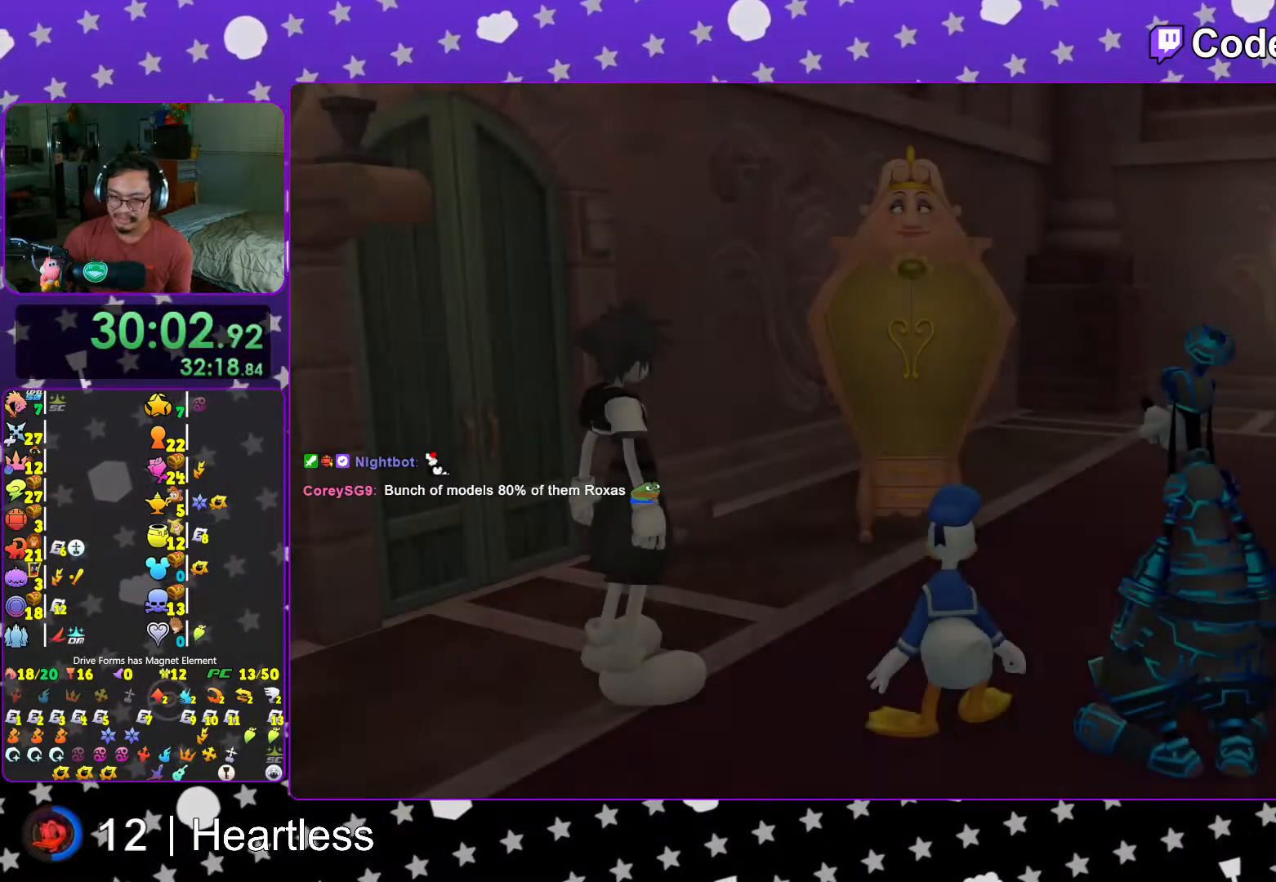
{"buttons": ["A"], "left_stick": "center", "right_stick": "center", "events": [[67, "B", "down"], [133, "B", "up"], [233, "START", "down"], [367, "START", "up"], [383, "DPAD_DOWN", "down"], [467, "A", "down"], [483, "DPAD_DOWN", "up"]]}
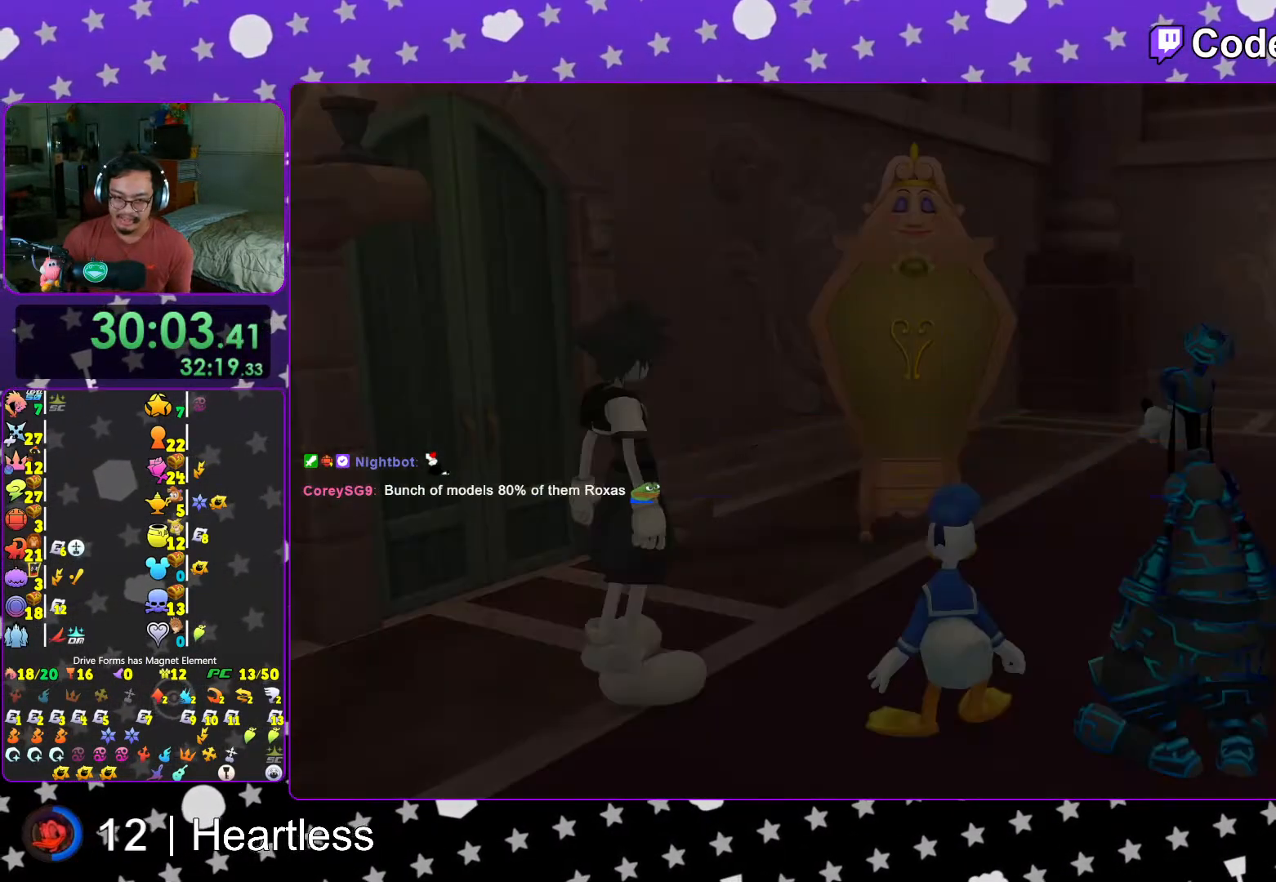
{"buttons": ["A"], "left_stick": "up", "right_stick": "center", "events": [[133, "left_stick", "up"], [217, "B", "down"], [267, "A", "up"], [417, "A", "down"], [433, "B", "up"]]}
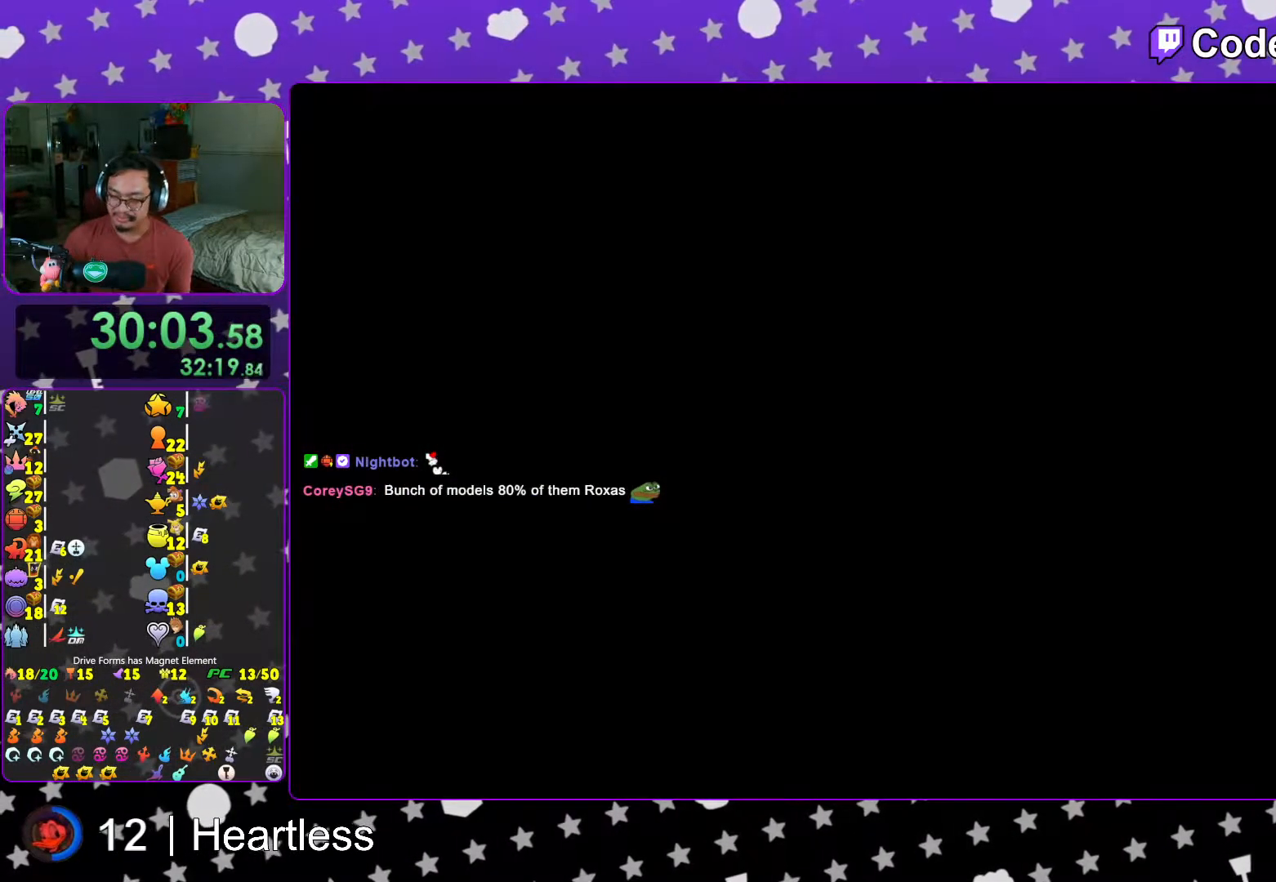
{"buttons": [], "left_stick": "up", "right_stick": "down", "events": [[17, "A", "up"], [283, "right_stick", "down"]]}
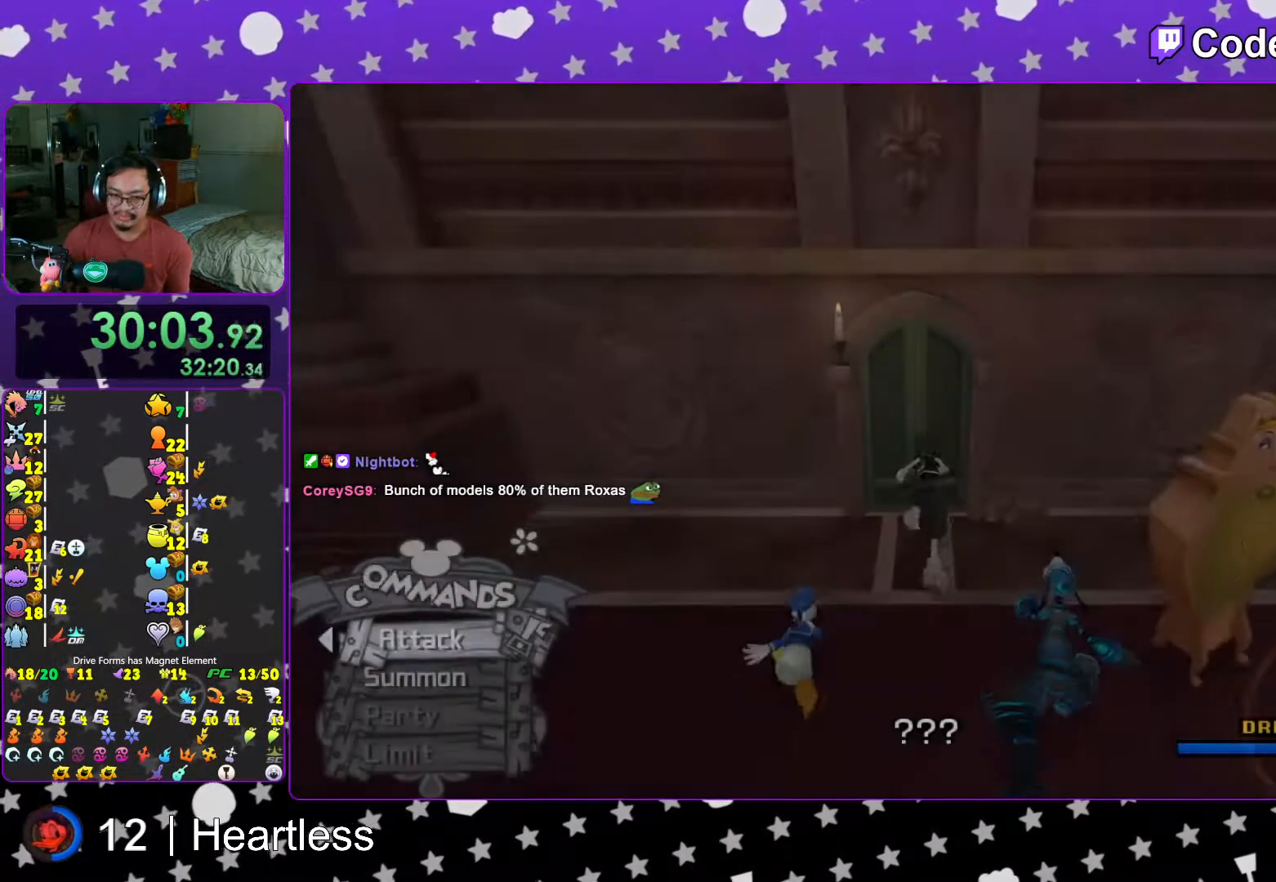
{"buttons": [], "left_stick": "up", "right_stick": "right", "events": [[433, "right_stick", "right"]]}
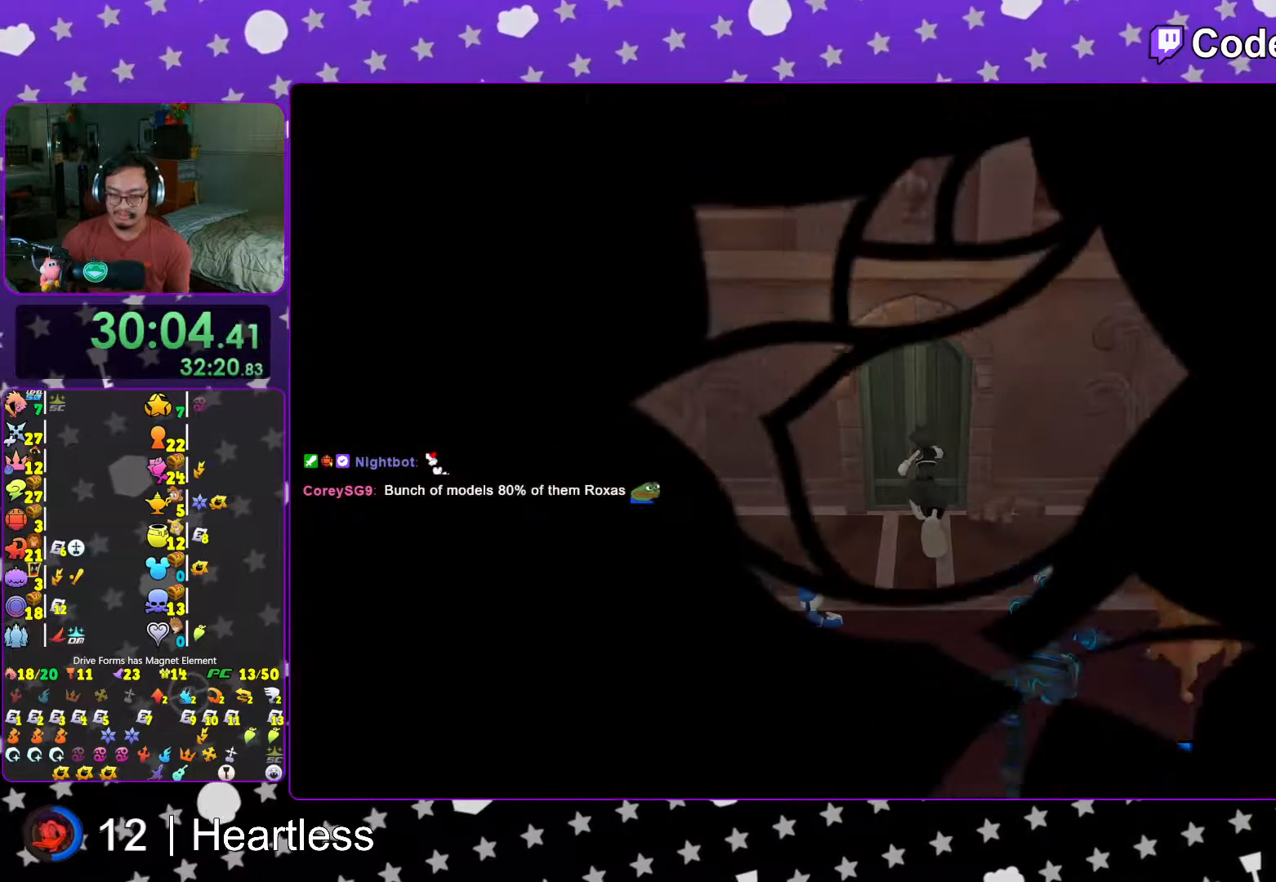
{"buttons": [], "left_stick": "up", "right_stick": "center", "events": [[67, "right_stick", "center"], [183, "B", "down"], [267, "B", "up"], [367, "B", "down"], [467, "B", "up"]]}
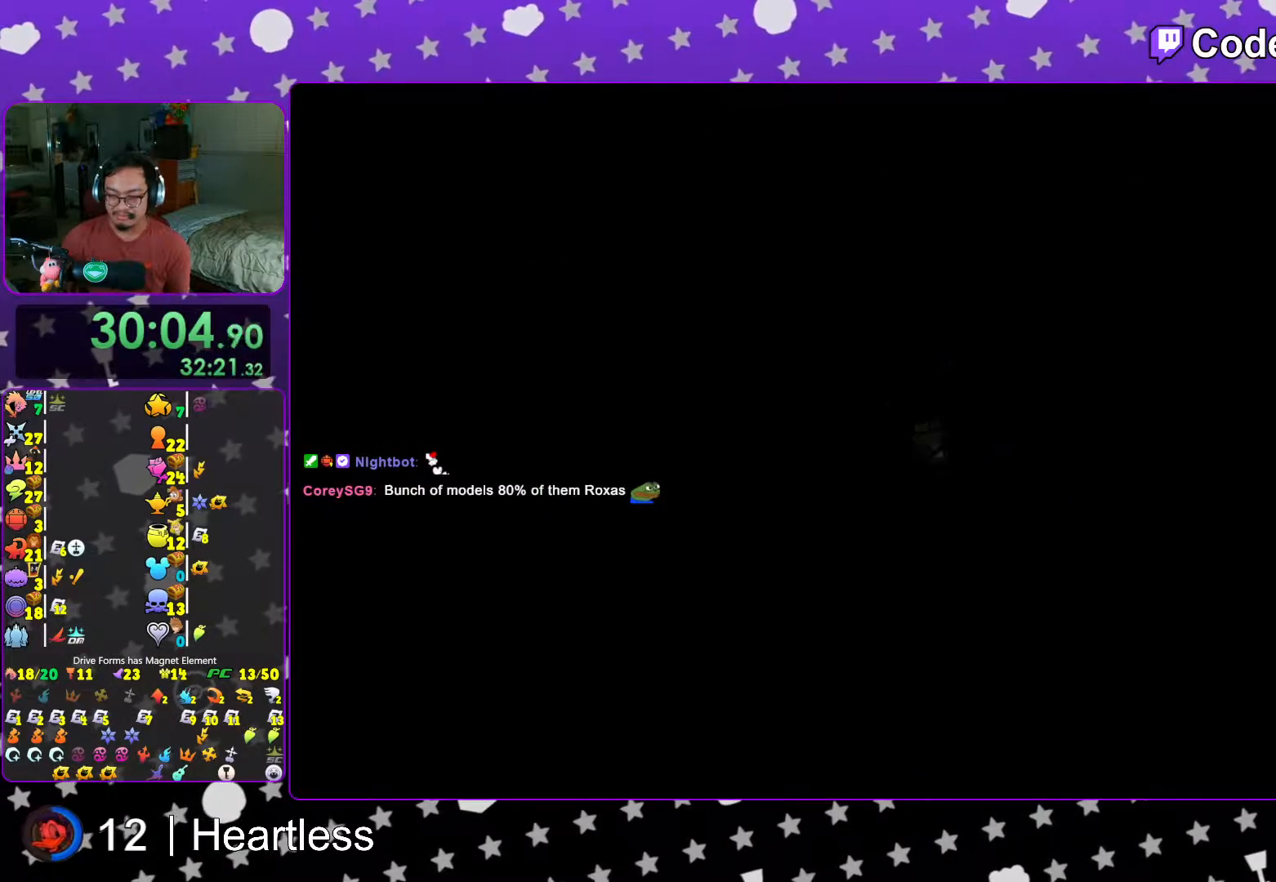
{"buttons": [], "left_stick": "center", "right_stick": "center", "events": [[67, "B", "down"], [117, "B", "up"], [217, "B", "down"], [317, "B", "up"], [417, "B", "down"], [467, "left_stick", "center"], [483, "B", "up"]]}
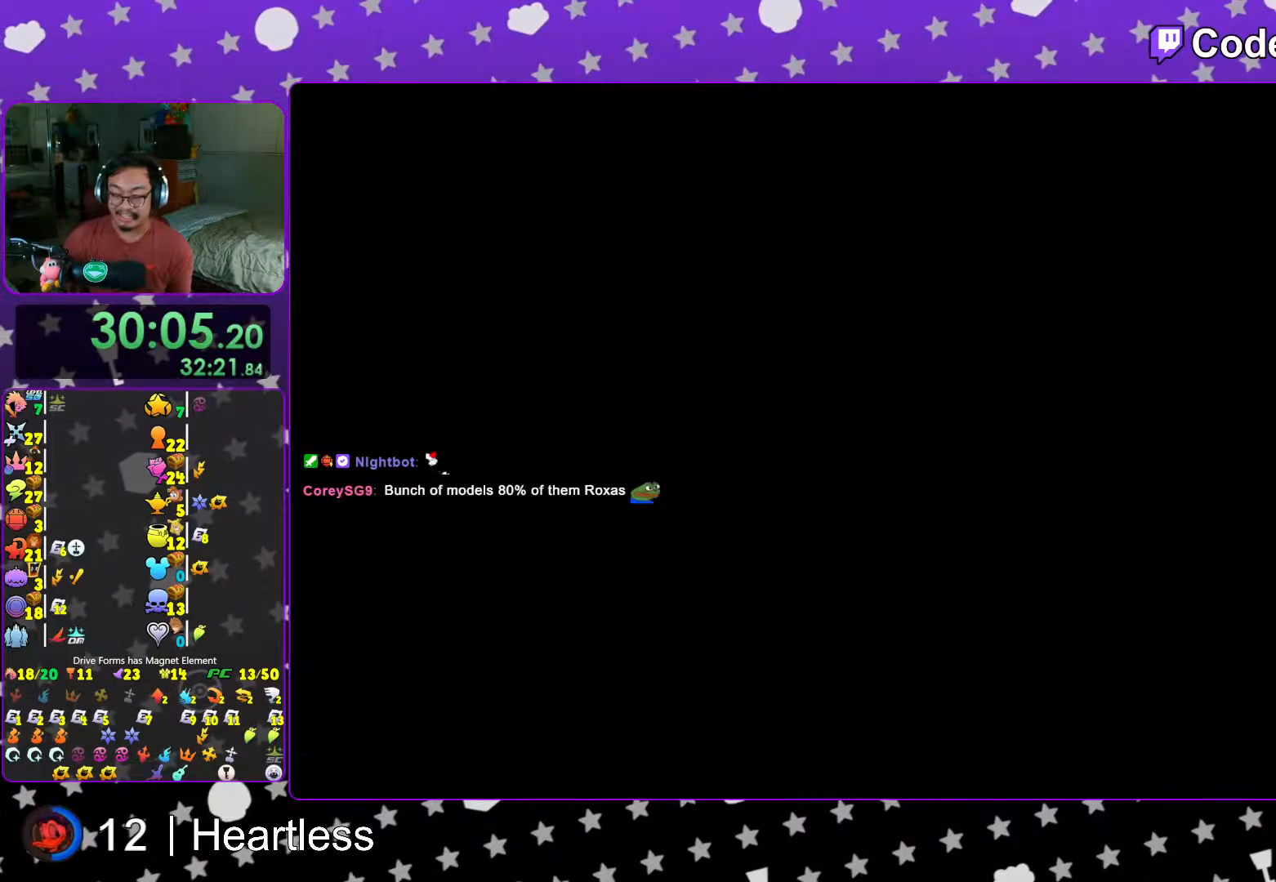
{"buttons": ["B"], "left_stick": "center", "right_stick": "center", "events": [[67, "B", "down"], [167, "B", "up"], [233, "B", "down"], [367, "B", "up"], [417, "B", "down"]]}
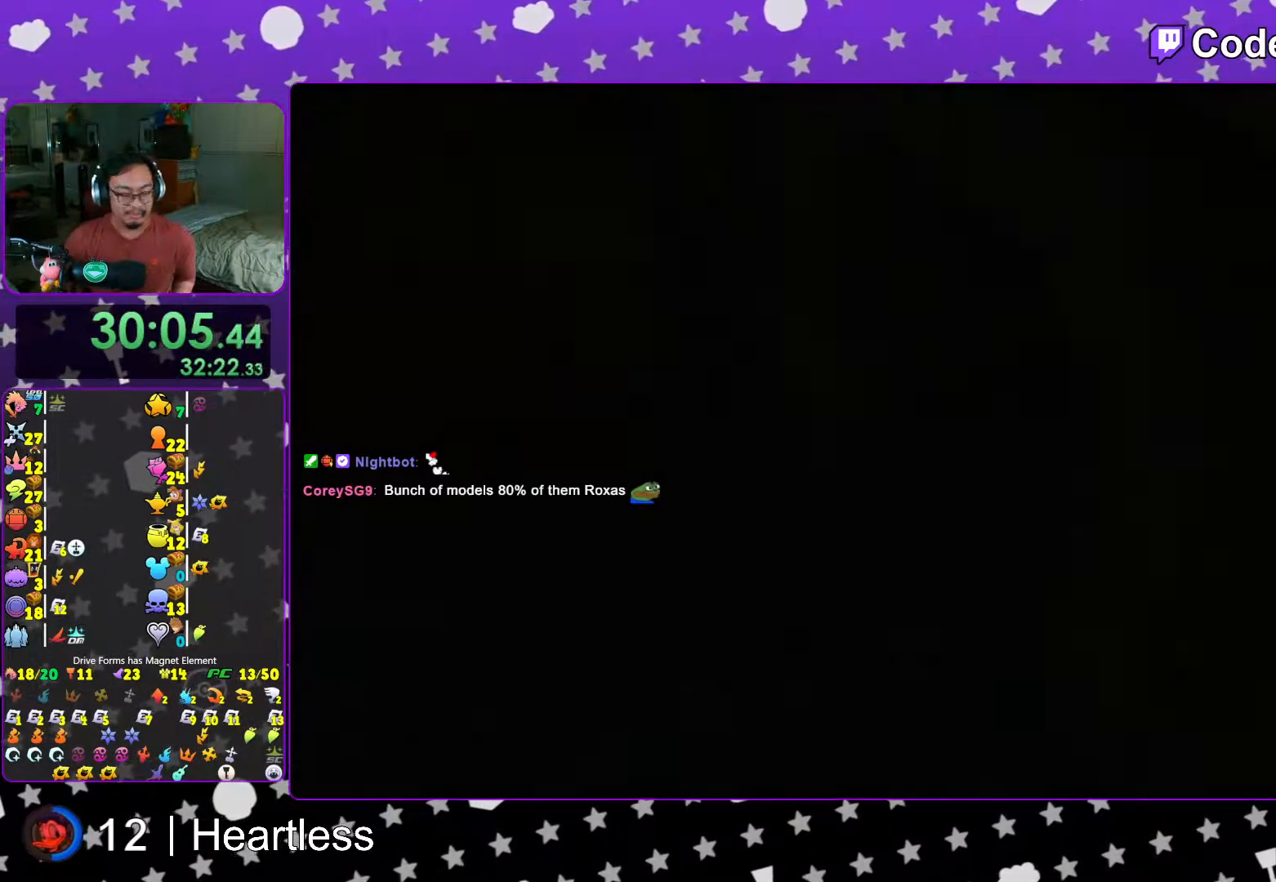
{"buttons": ["B"], "left_stick": "center", "right_stick": "center", "events": [[33, "B", "up"], [117, "B", "down"], [217, "B", "up"], [317, "B", "down"], [383, "B", "up"], [483, "B", "down"]]}
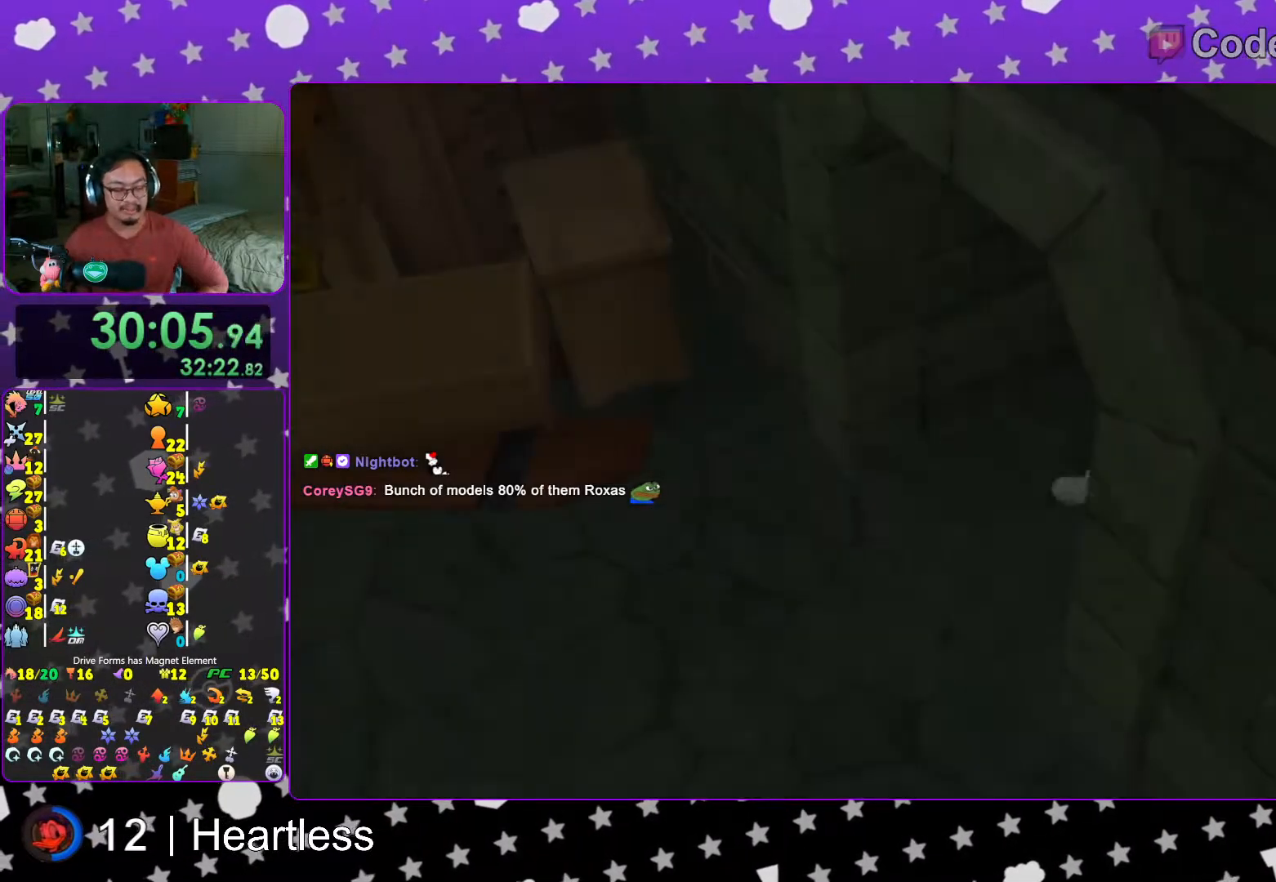
{"buttons": [], "left_stick": "center", "right_stick": "center", "events": [[83, "B", "up"], [217, "B", "down"], [267, "B", "up"], [367, "B", "down"], [433, "B", "up"]]}
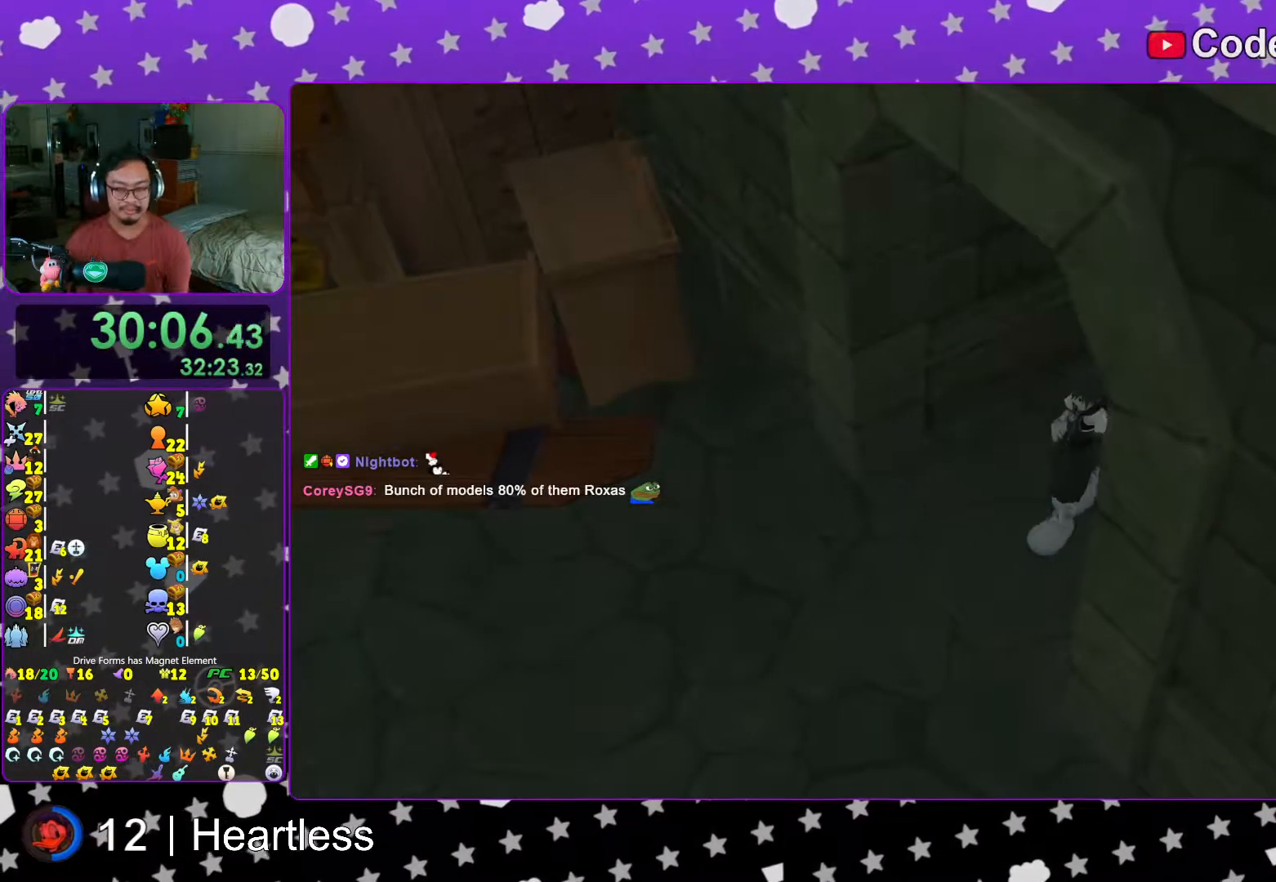
{"buttons": ["A", "B"], "left_stick": "center", "right_stick": "center", "events": [[17, "B", "down"], [33, "B", "up"], [117, "START", "down"], [267, "DPAD_DOWN", "down"], [267, "START", "up"], [367, "A", "down"], [367, "DPAD_DOWN", "up"], [417, "B", "down"]]}
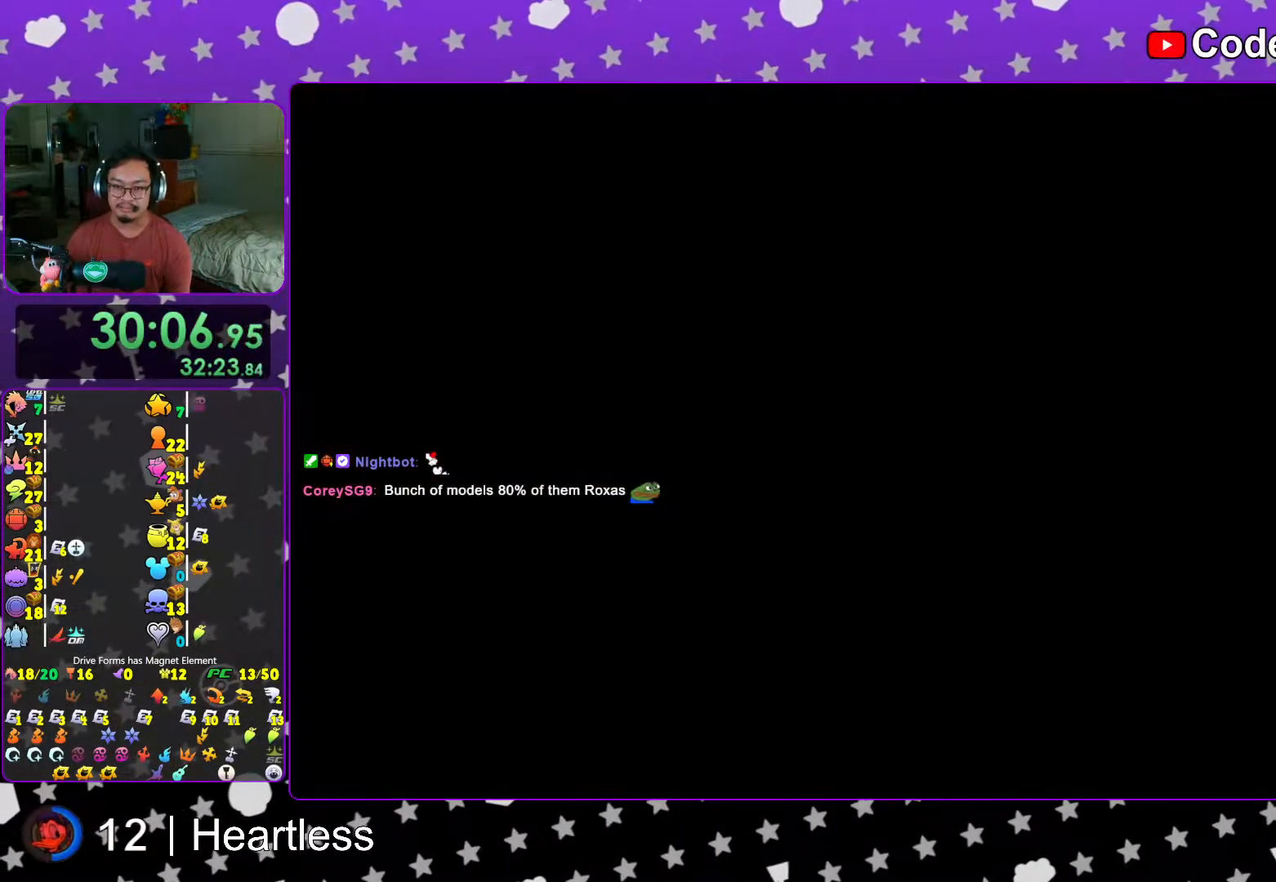
{"buttons": ["A"], "left_stick": "center", "right_stick": "center", "events": [[17, "B", "up"], [133, "B", "down"], [167, "A", "up"], [217, "A", "down"], [317, "B", "up"], [383, "B", "down"], [433, "B", "up"]]}
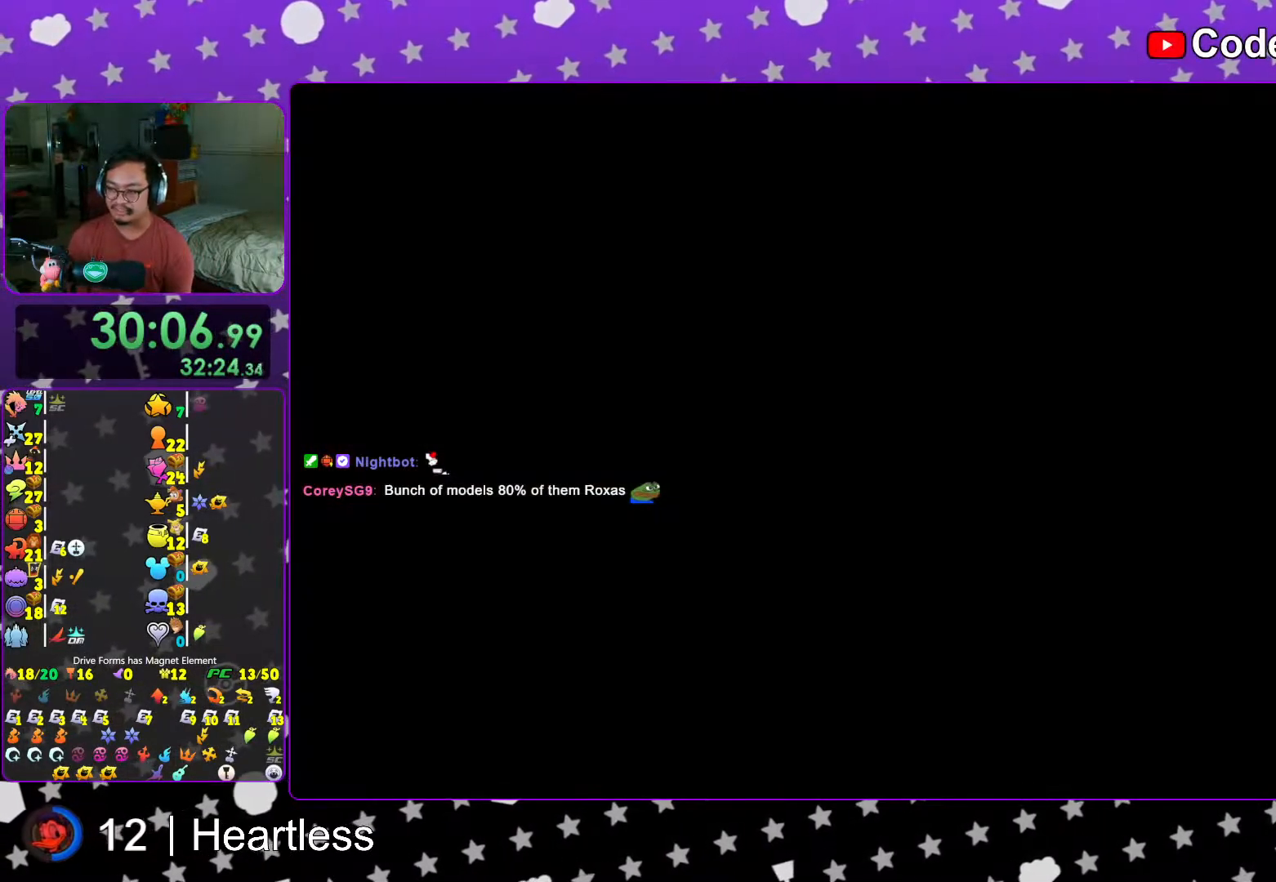
{"buttons": ["A"], "left_stick": "center", "right_stick": "center", "events": [[17, "A", "up"], [17, "B", "down"], [67, "B", "up"], [83, "A", "down"], [133, "A", "up"], [133, "B", "down"], [217, "A", "down"], [217, "B", "up"], [267, "A", "up"], [267, "B", "down"], [333, "A", "down"], [333, "B", "up"], [383, "A", "up"], [417, "B", "down"], [467, "B", "up"], [483, "A", "down"]]}
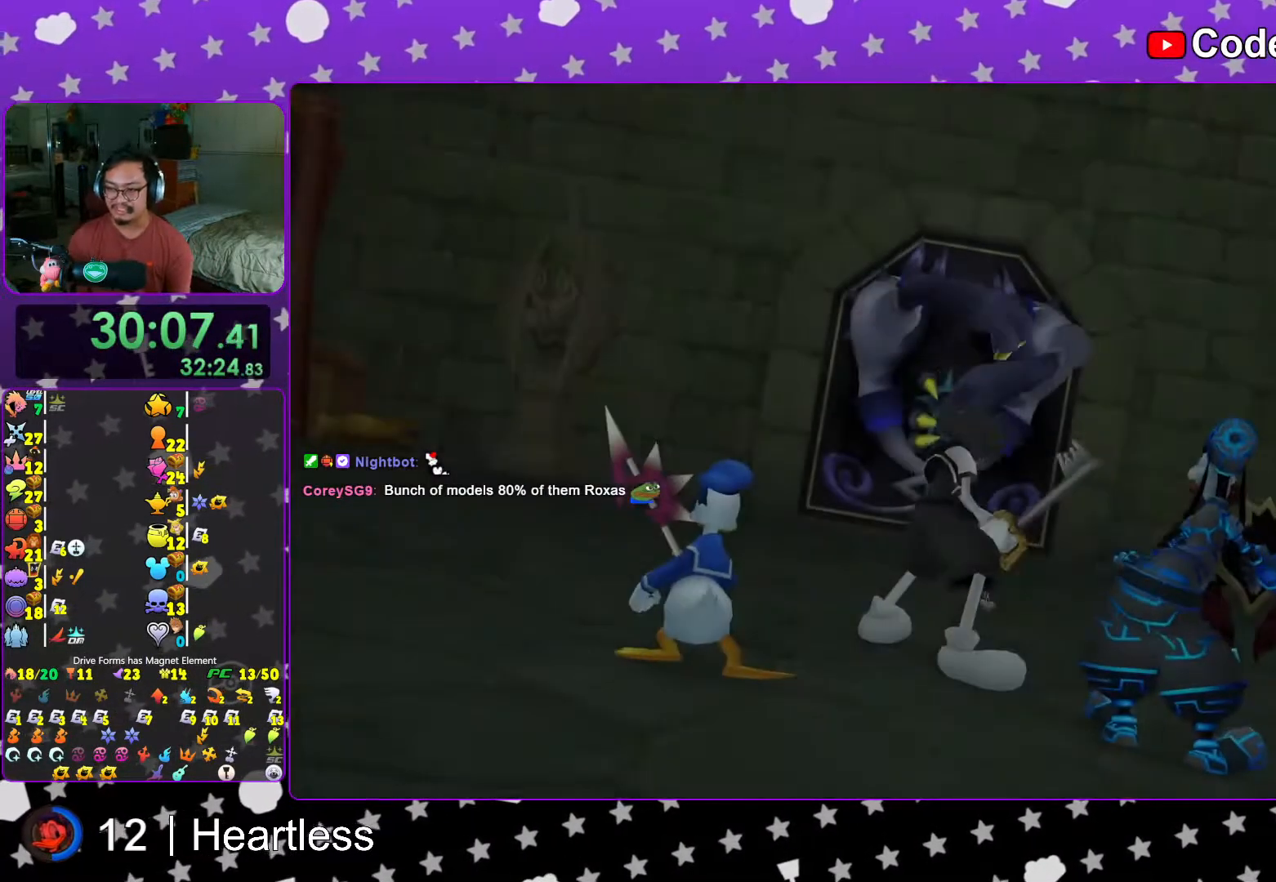
{"buttons": ["A"], "left_stick": "center", "right_stick": "center", "events": [[33, "A", "up"], [67, "B", "down"], [117, "B", "up"], [133, "A", "down"], [167, "A", "up"], [217, "B", "down"], [233, "B", "up"], [267, "A", "down"], [317, "B", "down"], [333, "A", "up"], [367, "B", "up"], [417, "A", "down"]]}
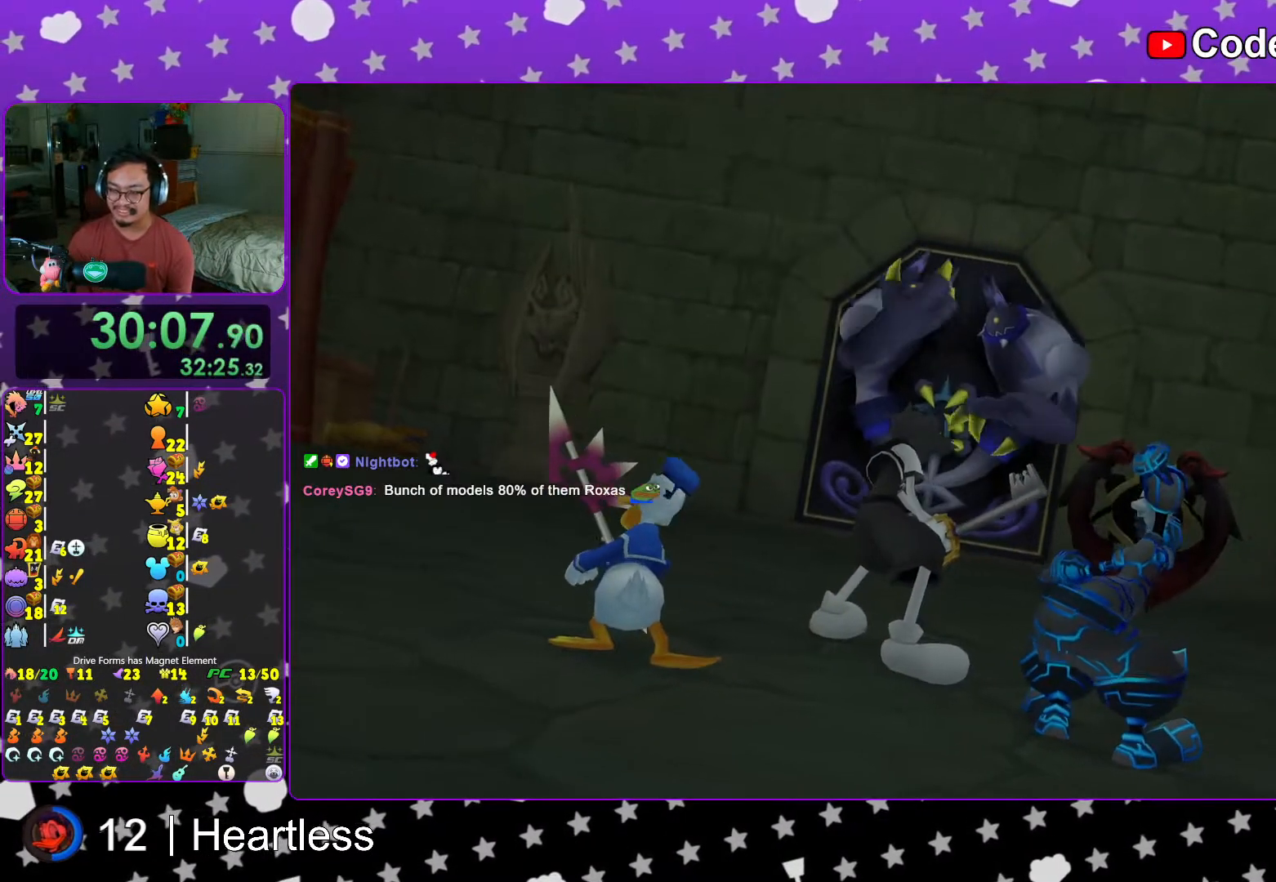
{"buttons": ["Y"], "left_stick": "up", "right_stick": "center", "events": [[67, "A", "up"], [67, "left_stick", "up"], [267, "Y", "down"], [317, "Y", "up"], [417, "Y", "down"]]}
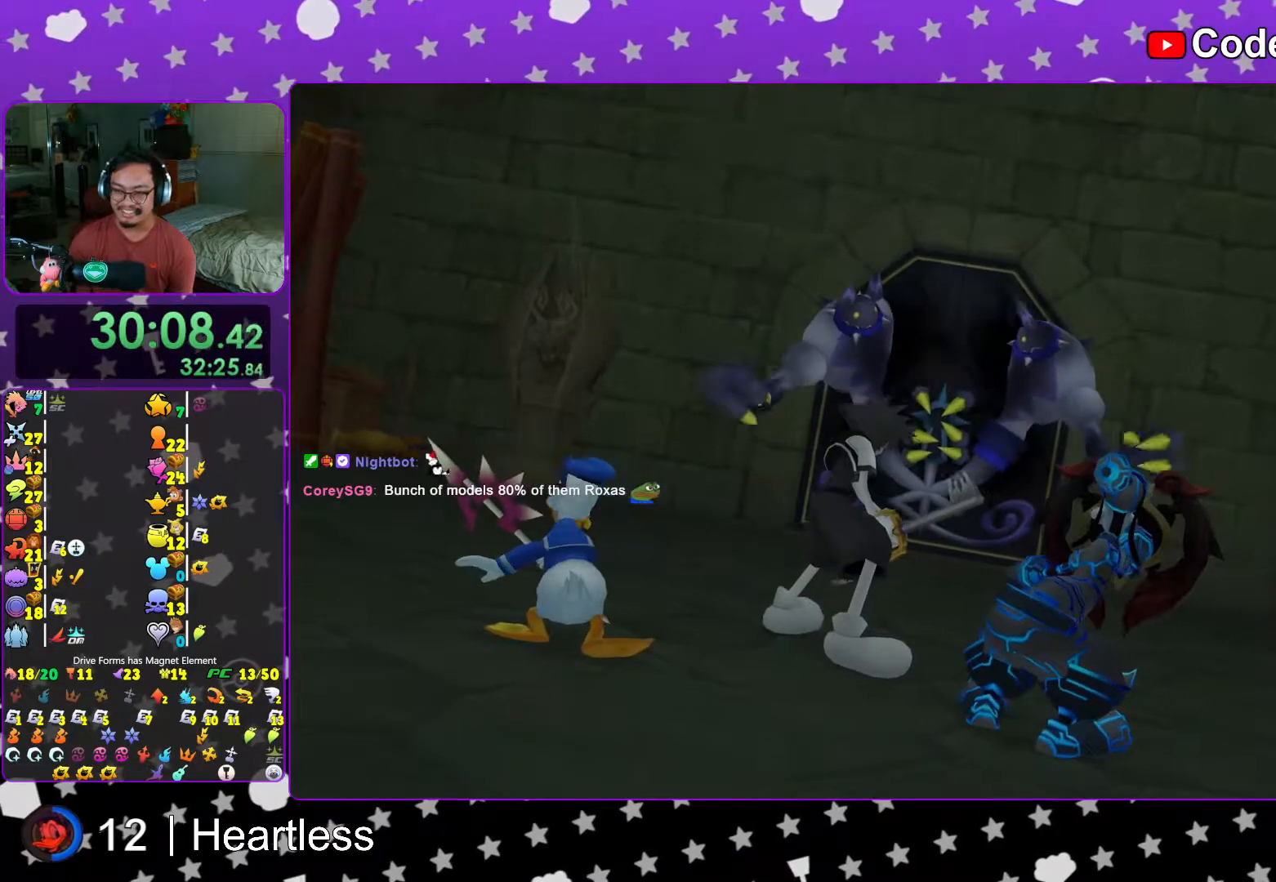
{"buttons": [], "left_stick": "up", "right_stick": "center", "events": [[67, "Y", "up"], [133, "Y", "down"], [233, "Y", "up"], [333, "Y", "down"], [417, "Y", "up"]]}
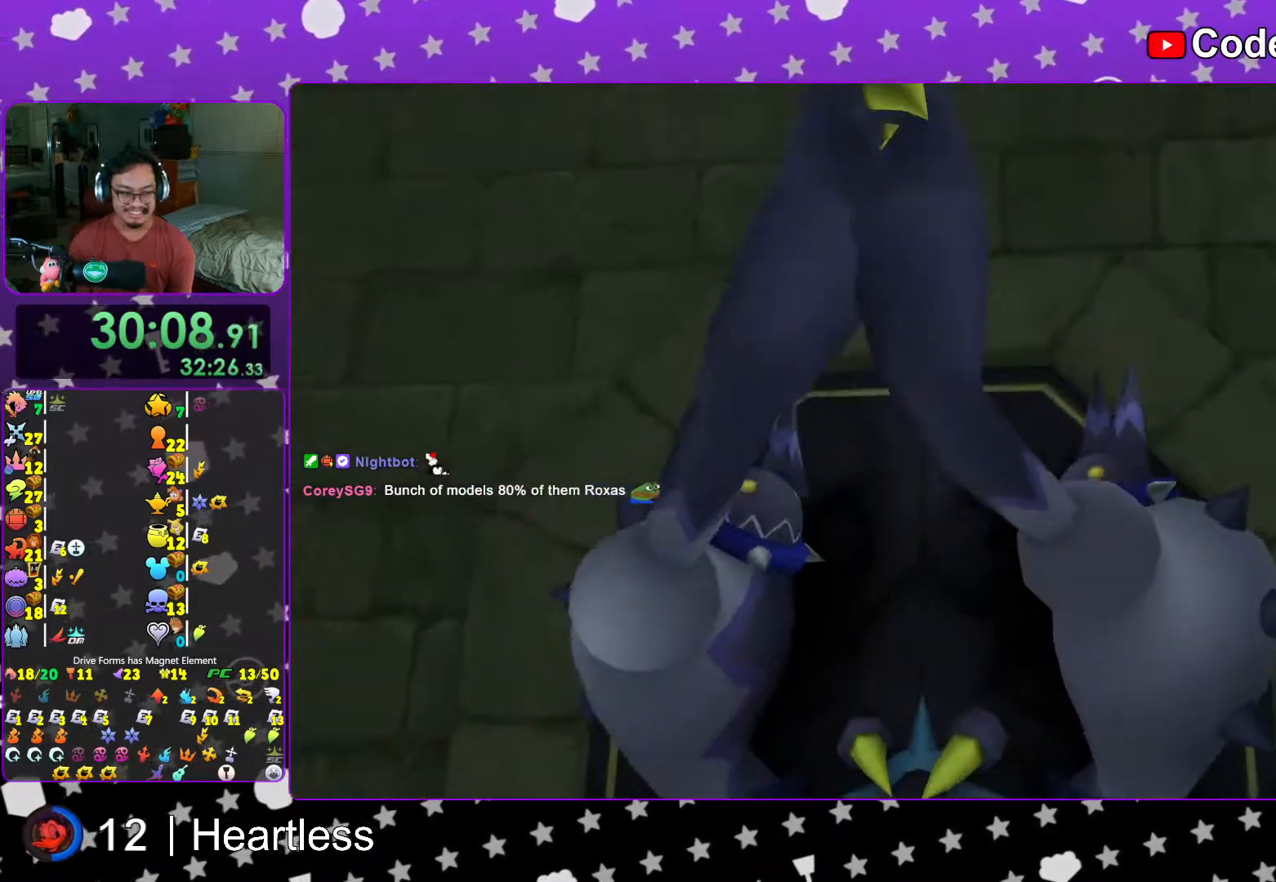
{"buttons": ["Y"], "left_stick": "up", "right_stick": "center", "events": [[67, "Y", "down"], [167, "Y", "up"], [233, "Y", "down"], [367, "Y", "up"], [467, "Y", "down"]]}
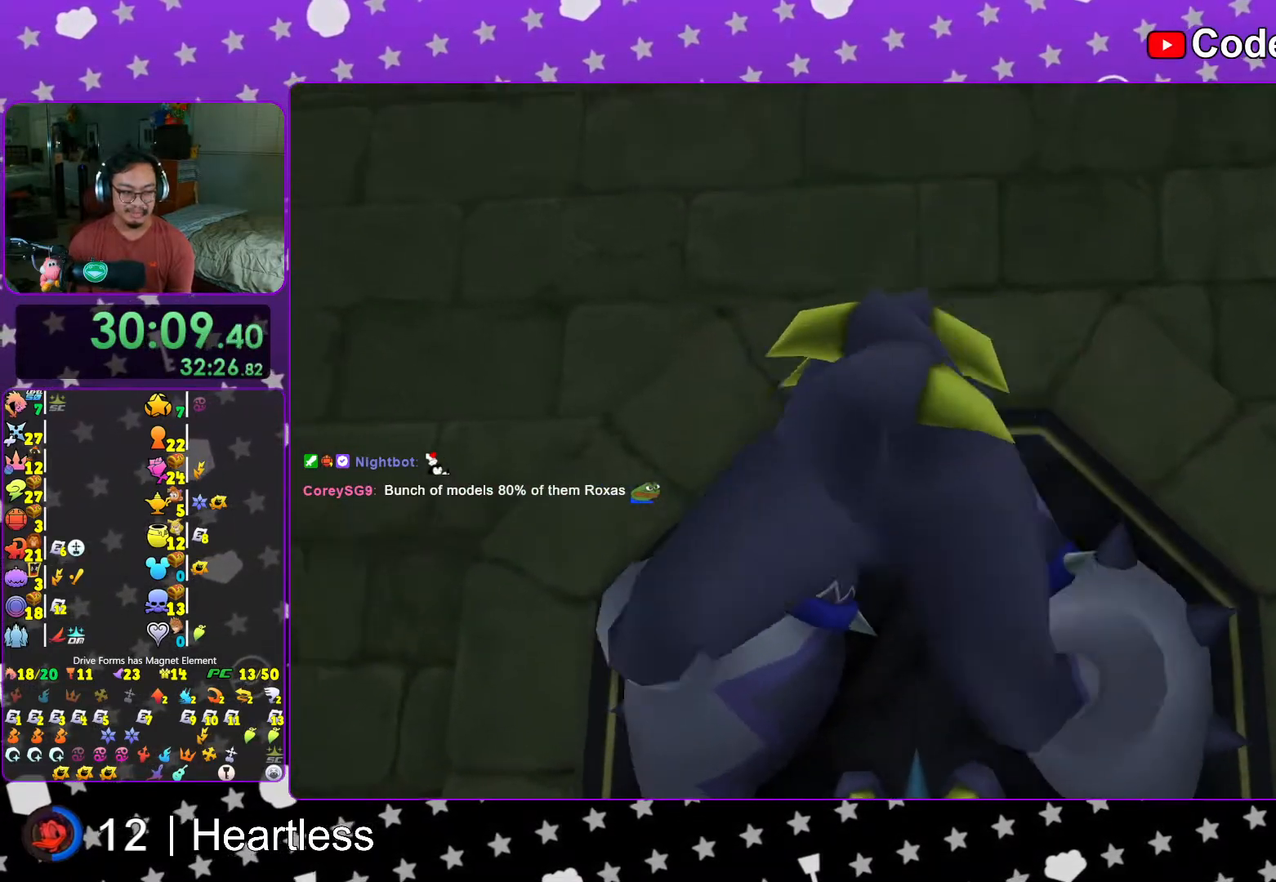
{"buttons": [], "left_stick": "center", "right_stick": "center", "events": [[67, "Y", "up"], [167, "Y", "down"], [267, "Y", "up"], [367, "Y", "down"], [417, "left_stick", "center"], [467, "Y", "up"]]}
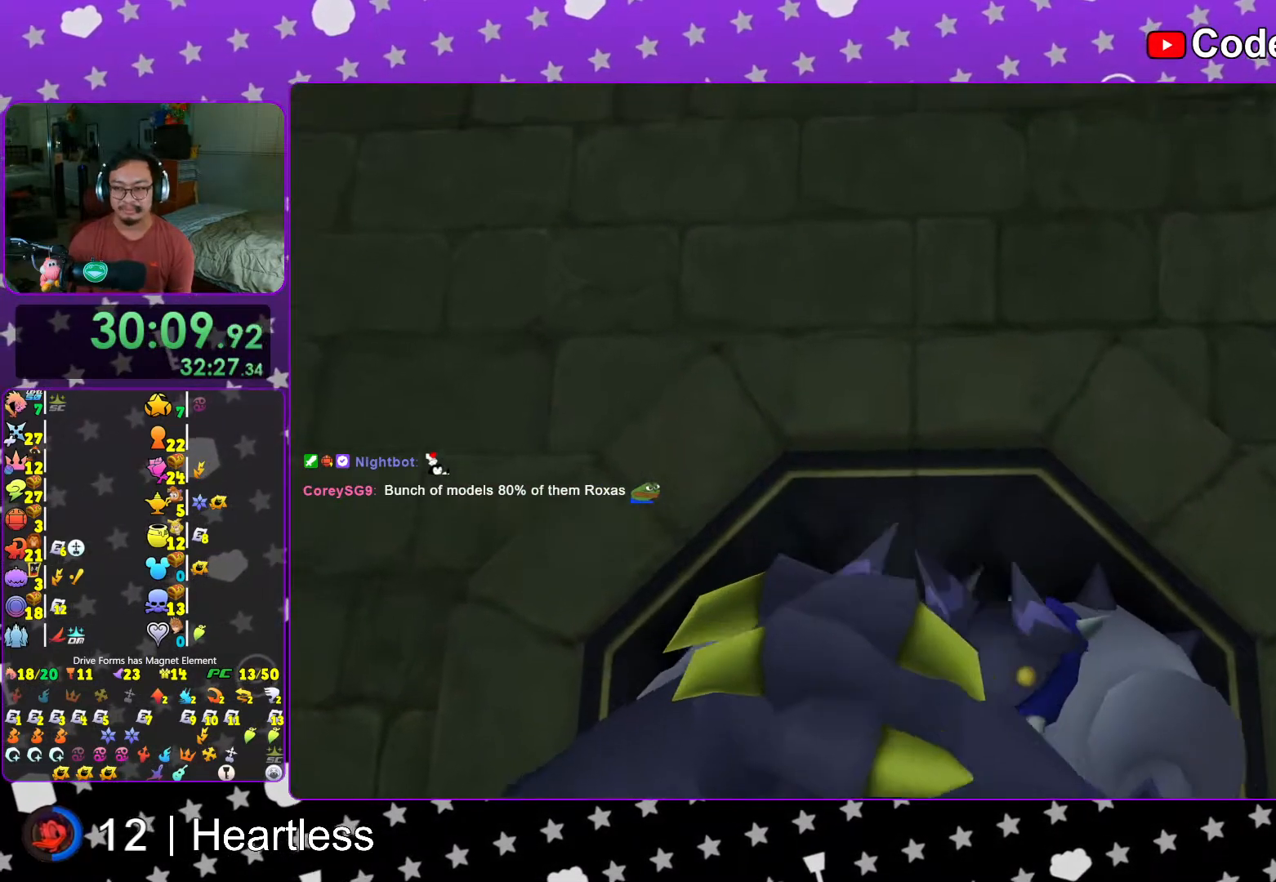
{"buttons": ["Y"], "left_stick": "up", "right_stick": "center", "events": [[67, "Y", "down"], [83, "left_stick", "up"], [167, "Y", "up"], [267, "Y", "down"], [367, "Y", "up"], [467, "Y", "down"]]}
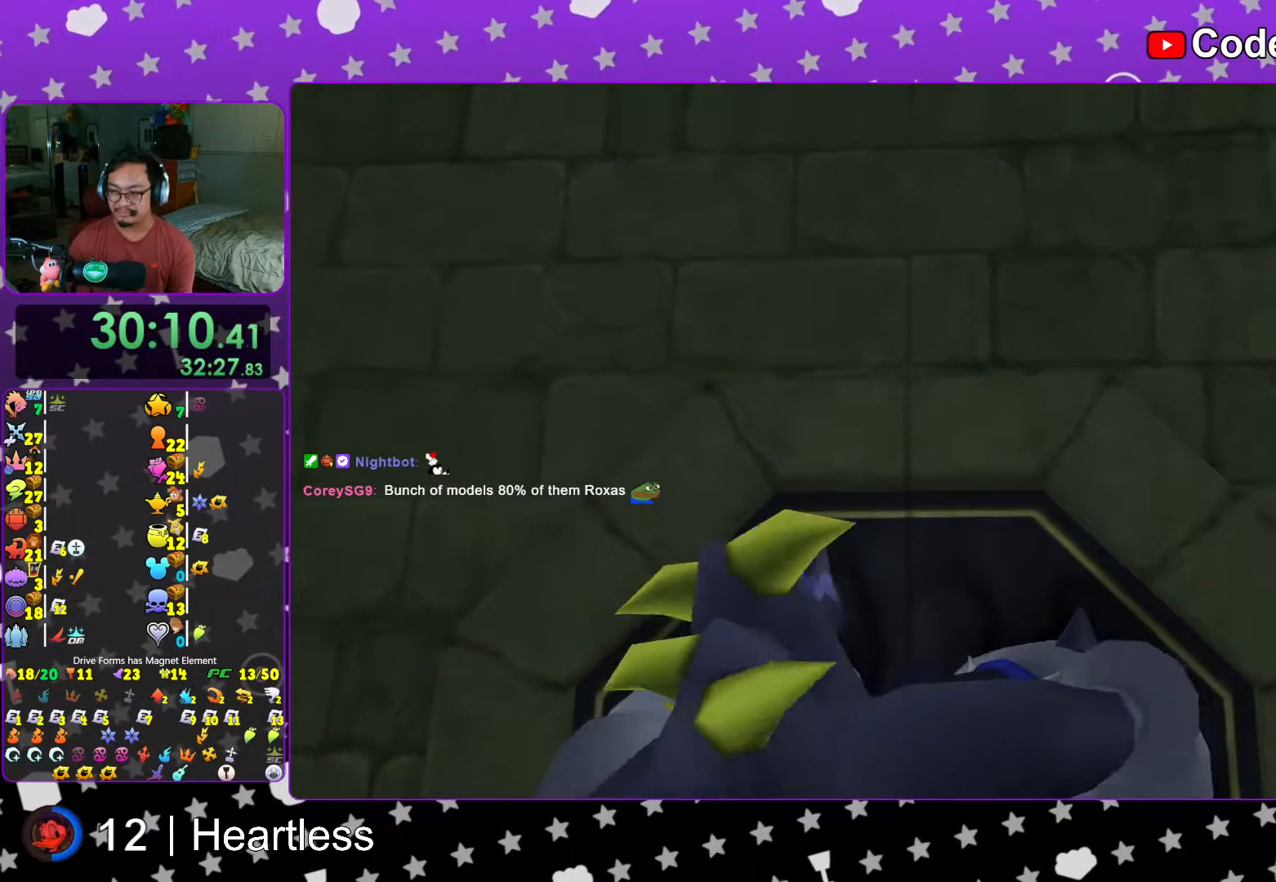
{"buttons": [], "left_stick": "up", "right_stick": "center", "events": [[17, "Y", "up"], [167, "Y", "down"], [183, "Y", "up"], [333, "Y", "down"], [417, "Y", "up"]]}
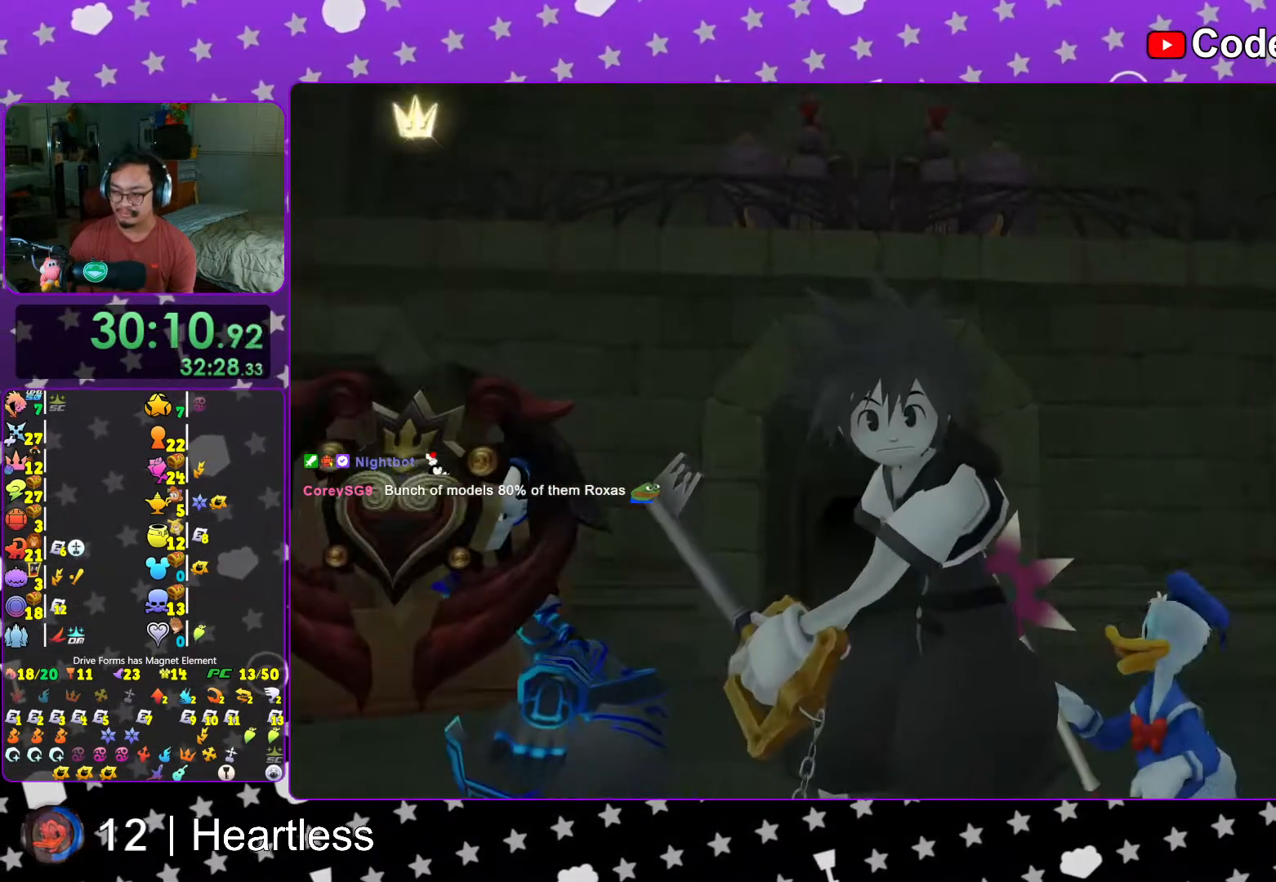
{"buttons": [], "left_stick": "up", "right_stick": "center", "events": [[17, "Y", "down"], [117, "Y", "up"], [217, "Y", "down"], [317, "Y", "up"], [383, "Y", "down"], [467, "Y", "up"]]}
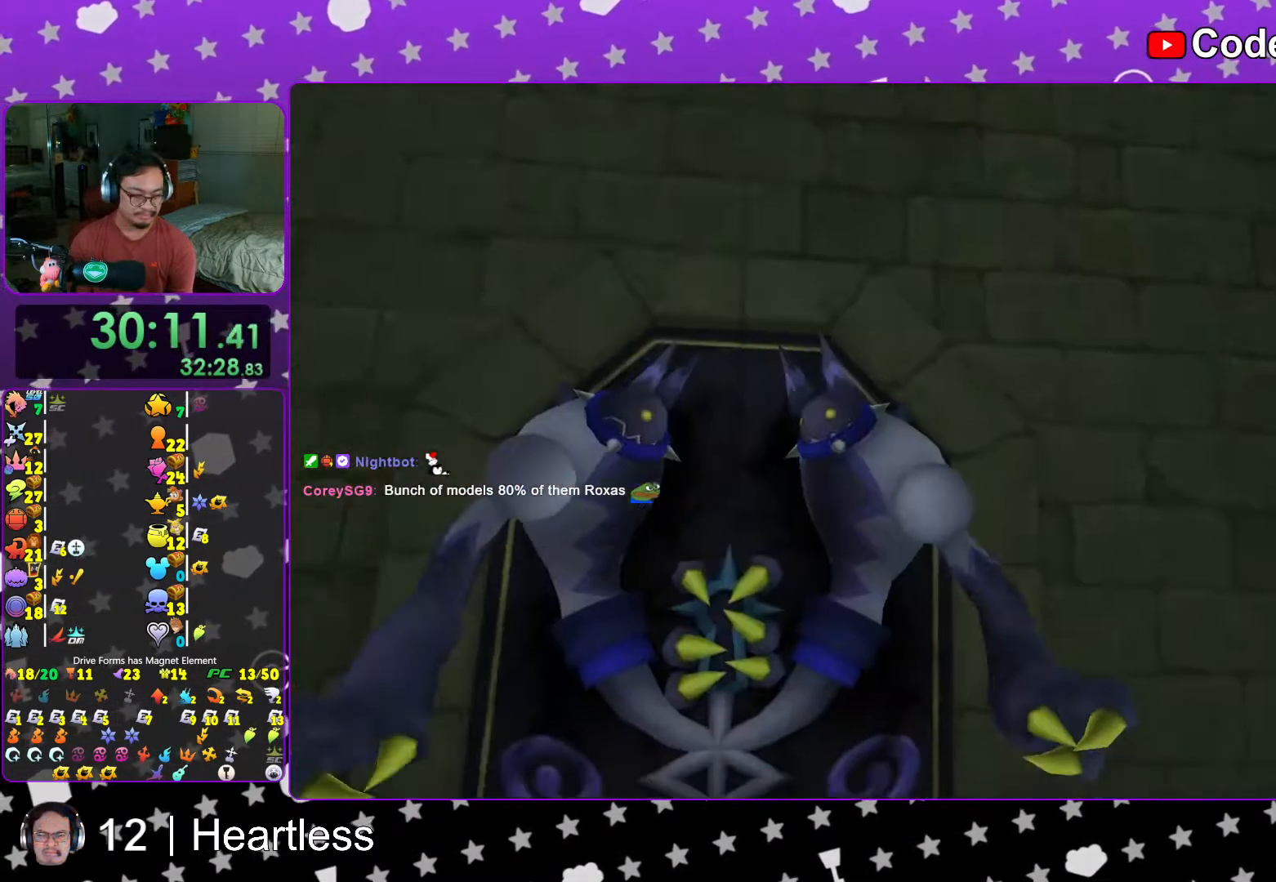
{"buttons": ["Y"], "left_stick": "up", "right_stick": "center", "events": [[83, "Y", "down"], [167, "Y", "up"], [267, "Y", "down"], [367, "Y", "up"], [467, "Y", "down"]]}